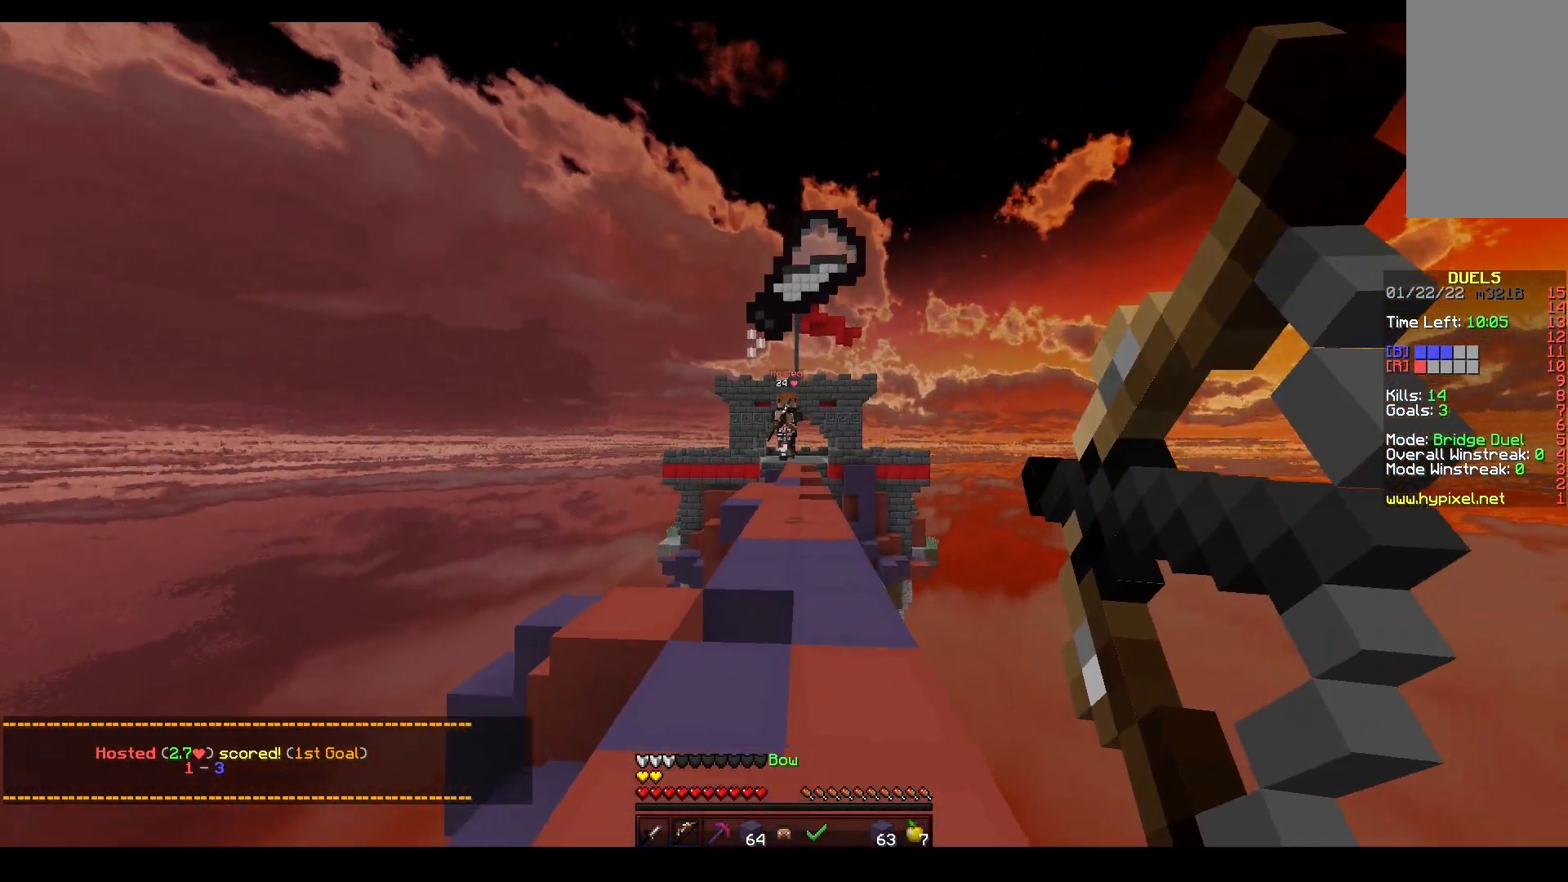
Gameplay with keyboard and mouse; each line is a JSON object with the keys and mouse buttons held at the frame after it. "events" lists presses ("down") and releases ("up") of "a", "d", "s", "space", "w", "mouse_left" and "mouse_right" between this image and that frame as [ms after this image, input, new state], when the widget could be followed in between. "mouse_left", "mouse_right" = the "left", "right" buttons of the "mouse" list. No other keys are recorded. Fast repeated clicks can show as one long hold. Mouse movement is not recorded.
{"keys": ["d", "w"], "mouse": [], "events": [[117, "mouse_right", "up"], [333, "d", "down"], [450, "mouse_left", "up"]]}
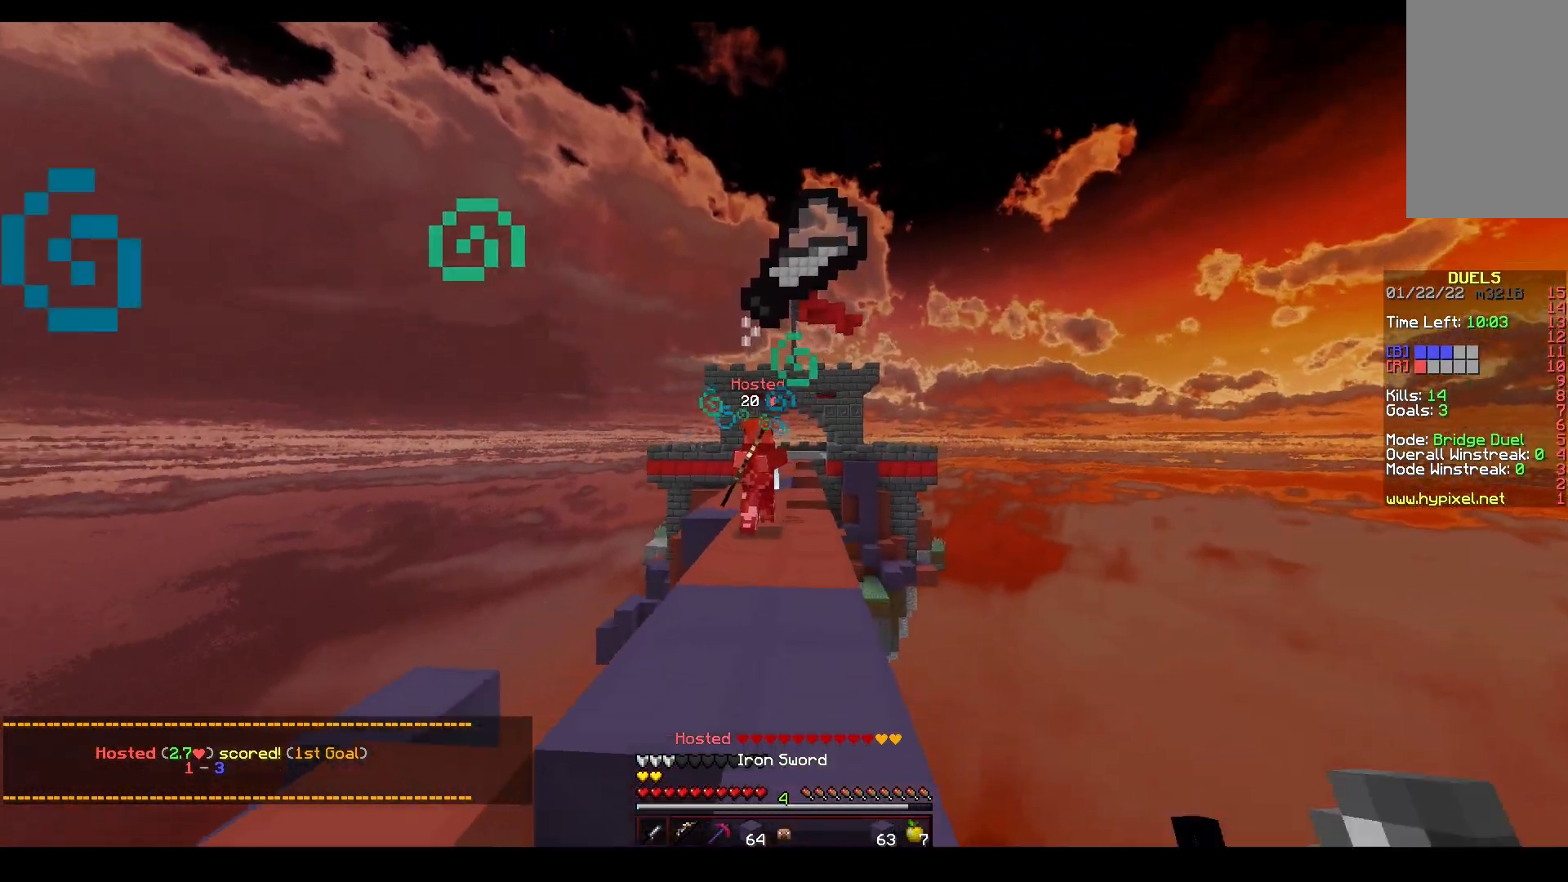
{"keys": ["a", "w"], "mouse": [], "events": [[167, "a", "down"], [183, "d", "up"], [233, "a", "up"], [250, "w", "up"], [300, "w", "down"], [450, "a", "down"]]}
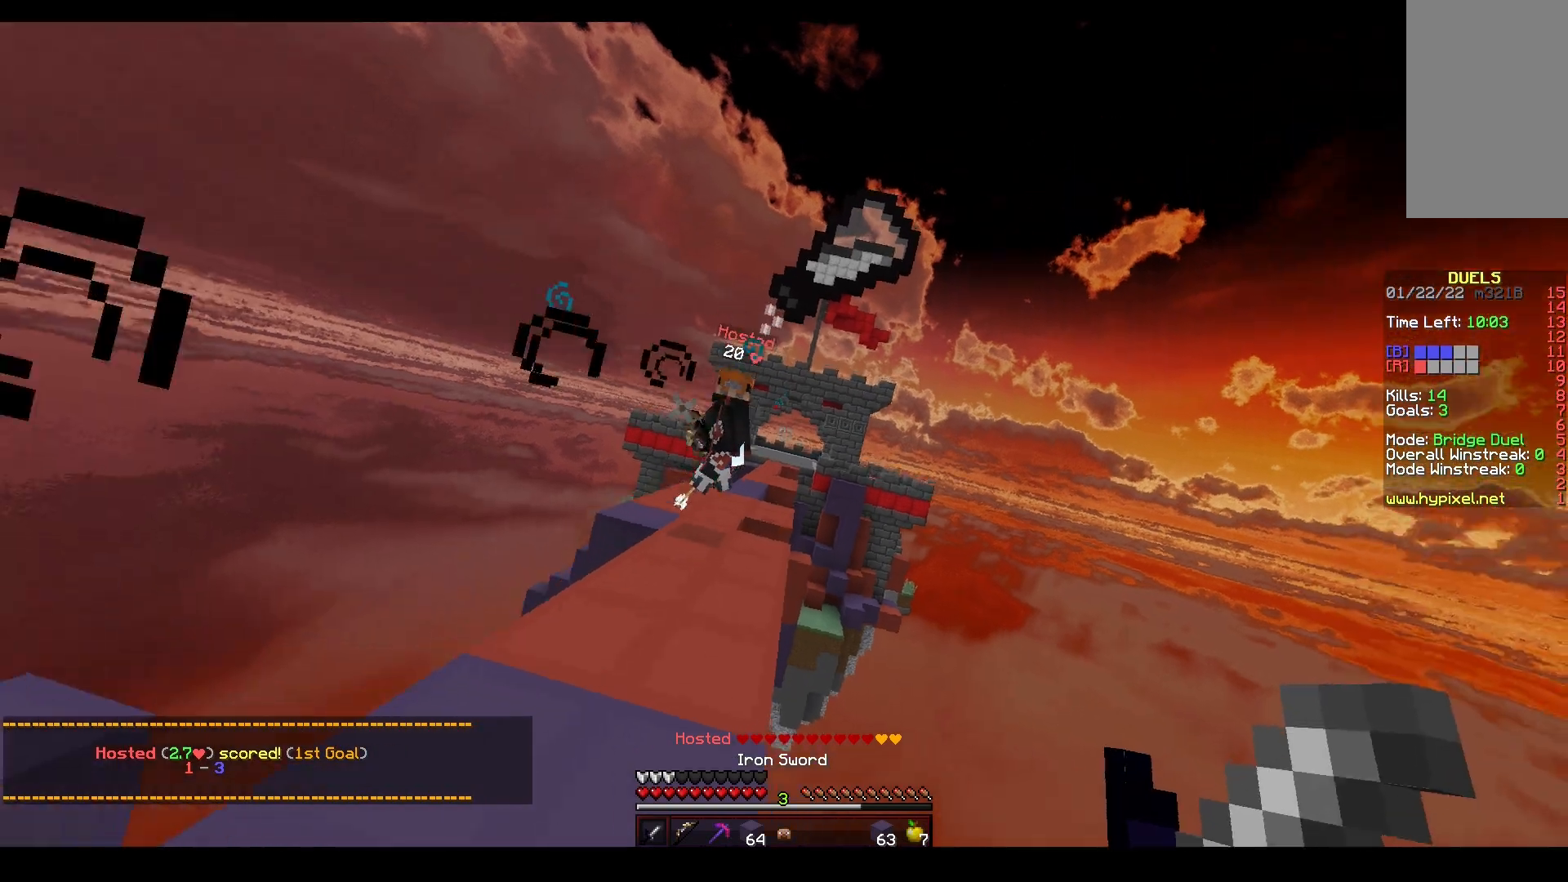
{"keys": ["a", "w"], "mouse": [], "events": []}
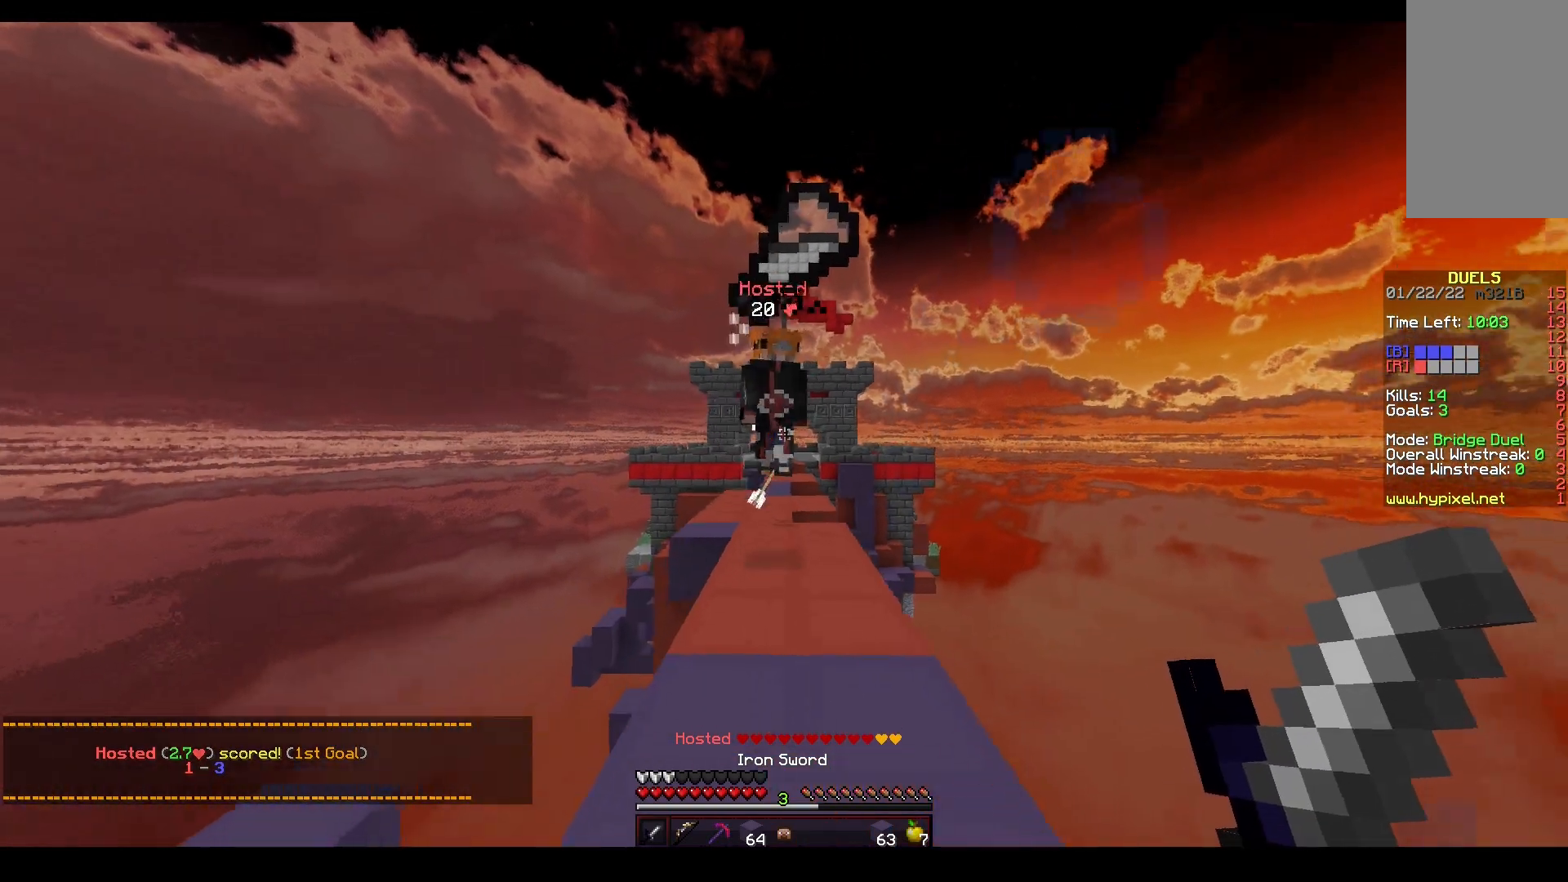
{"keys": ["a", "w"], "mouse": ["left"], "events": [[50, "a", "up"], [83, "mouse_left", "down"], [300, "mouse_right", "down"], [383, "mouse_right", "up"], [433, "a", "down"]]}
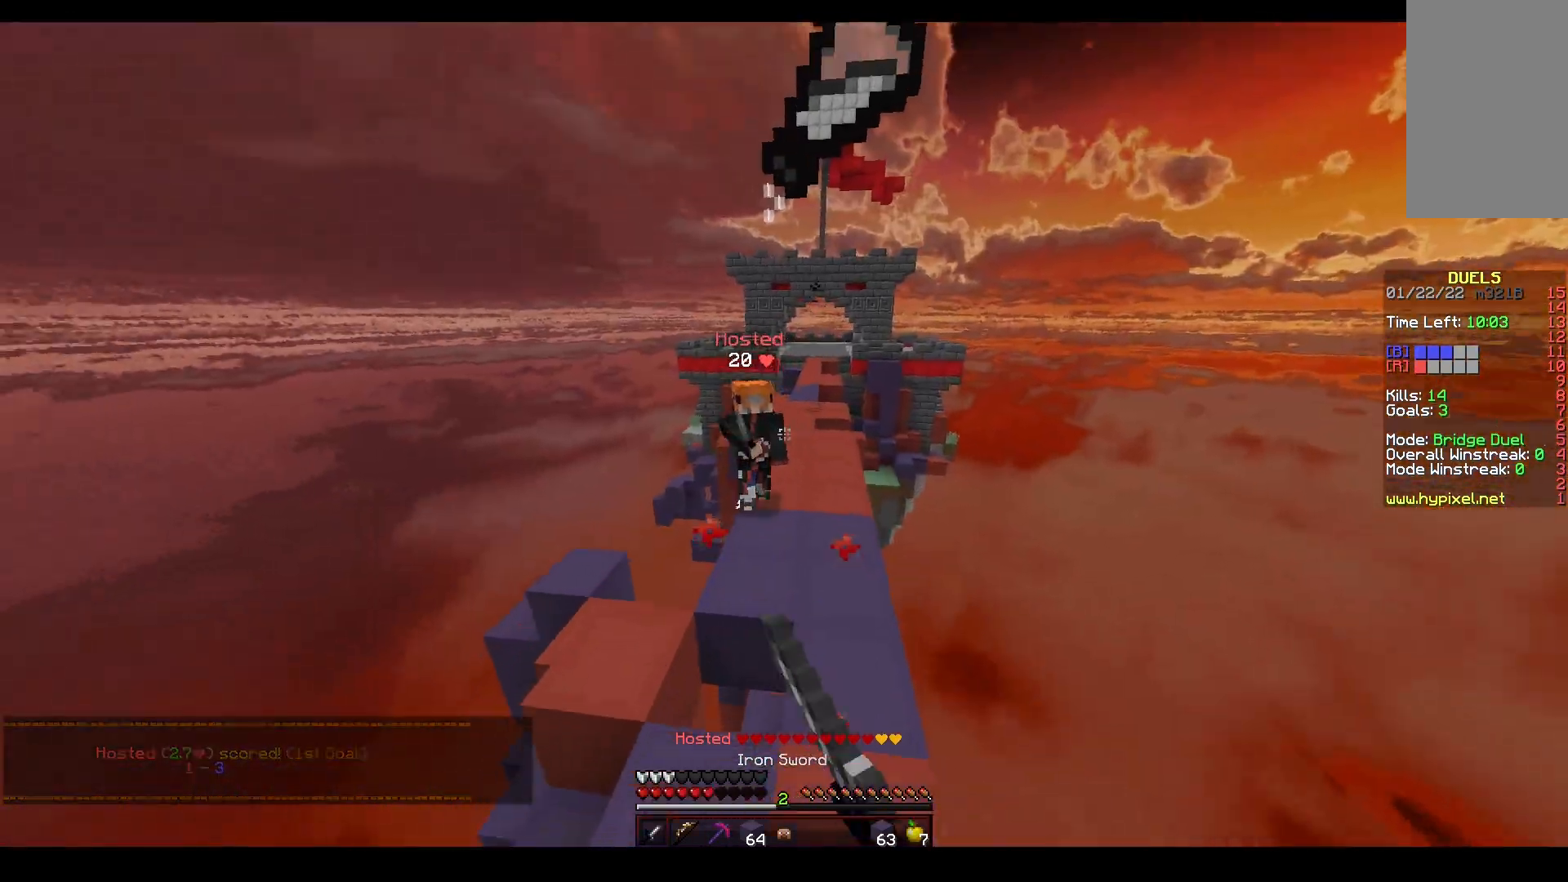
{"keys": ["a", "w"], "mouse": ["right"], "events": [[250, "mouse_right", "down"], [350, "mouse_right", "up"], [400, "mouse_left", "up"], [500, "mouse_right", "down"]]}
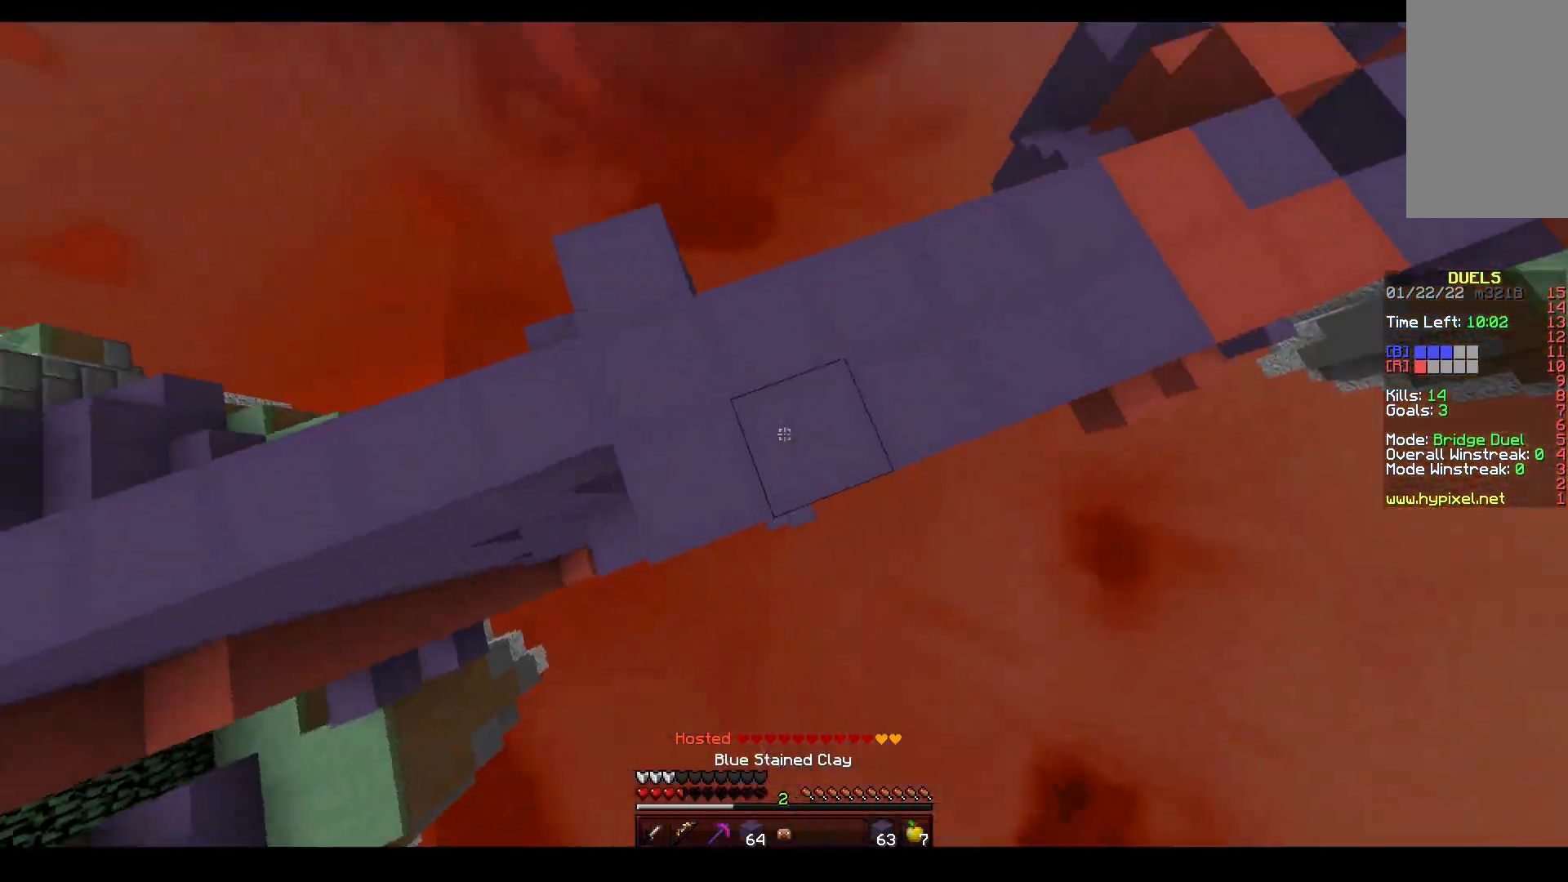
{"keys": ["s"], "mouse": ["right"], "events": [[183, "d", "down"], [217, "a", "up"], [283, "w", "up"], [467, "s", "down"], [483, "d", "up"]]}
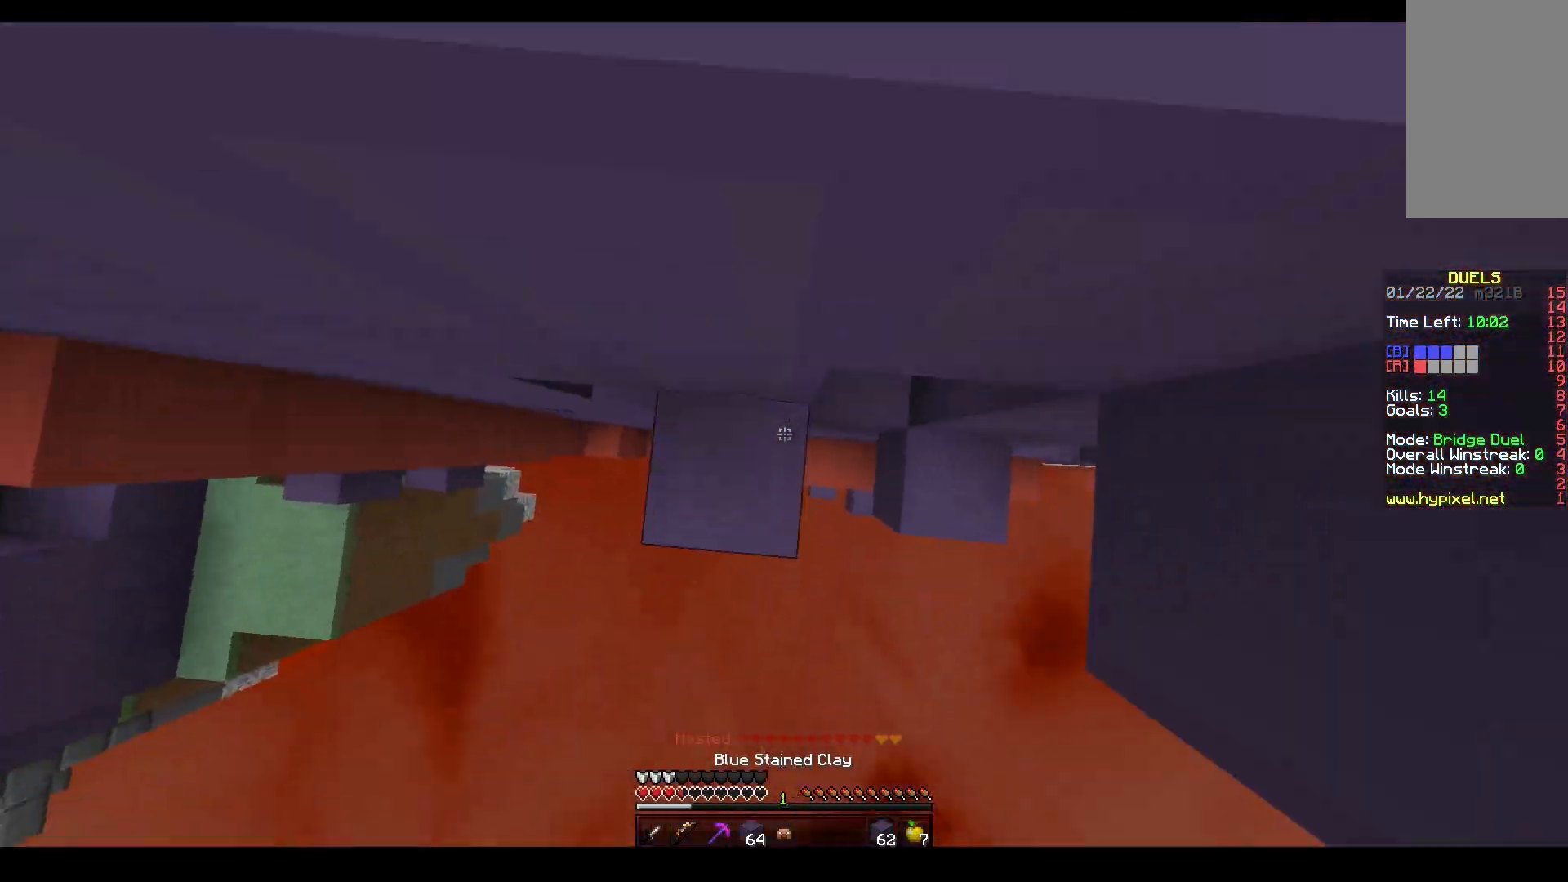
{"keys": [], "mouse": [], "events": [[217, "mouse_right", "up"], [250, "s", "up"]]}
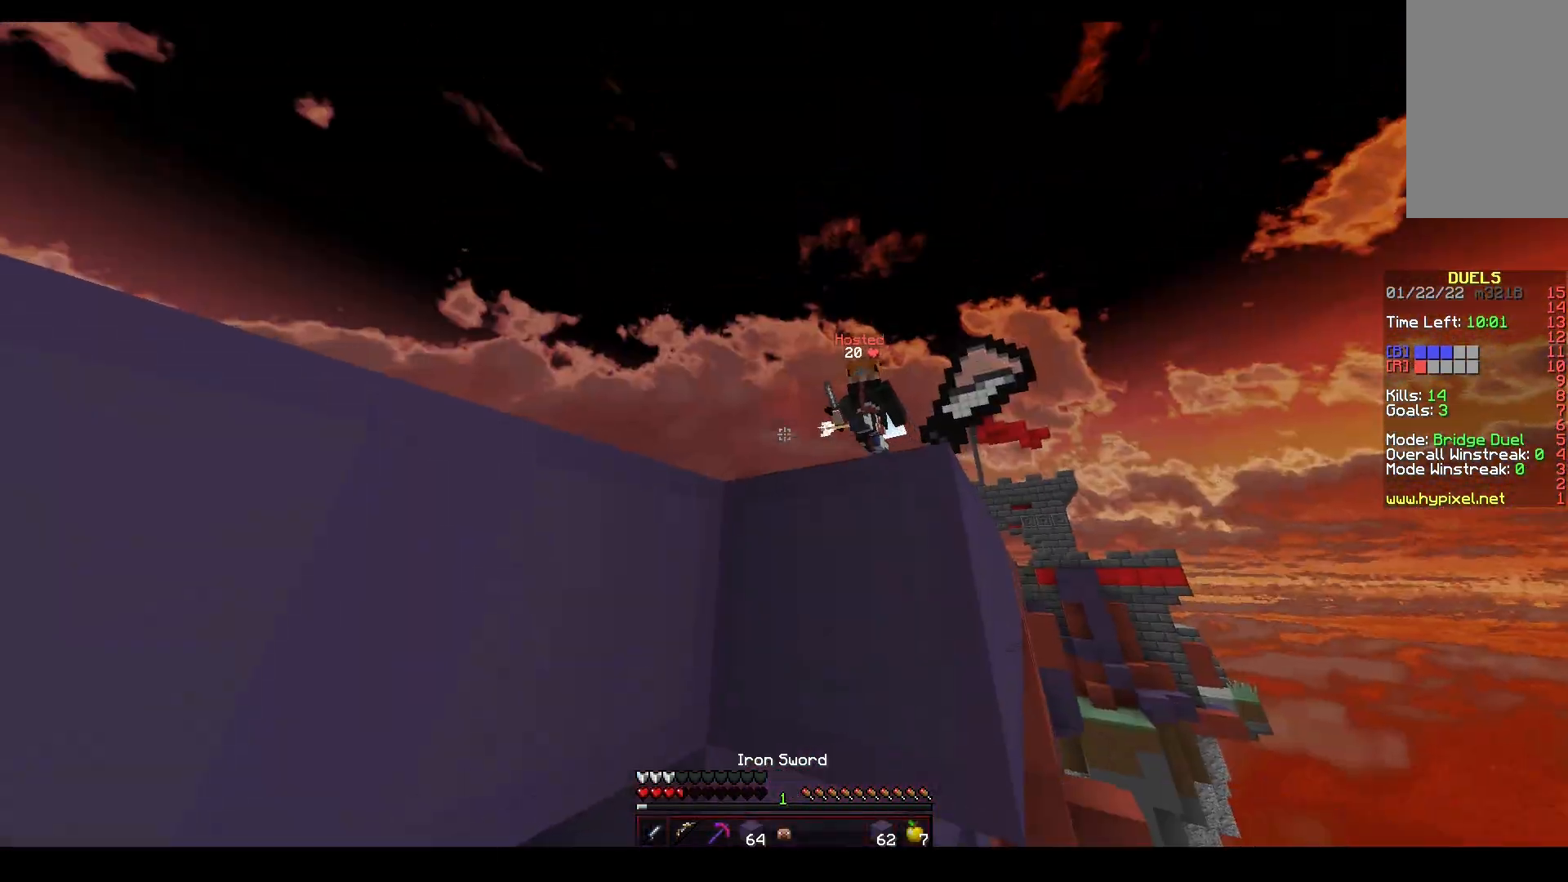
{"keys": ["w"], "mouse": ["left"], "events": [[17, "a", "down"], [133, "a", "up"], [167, "w", "down"], [233, "space", "down"], [283, "mouse_left", "down"], [400, "space", "up"]]}
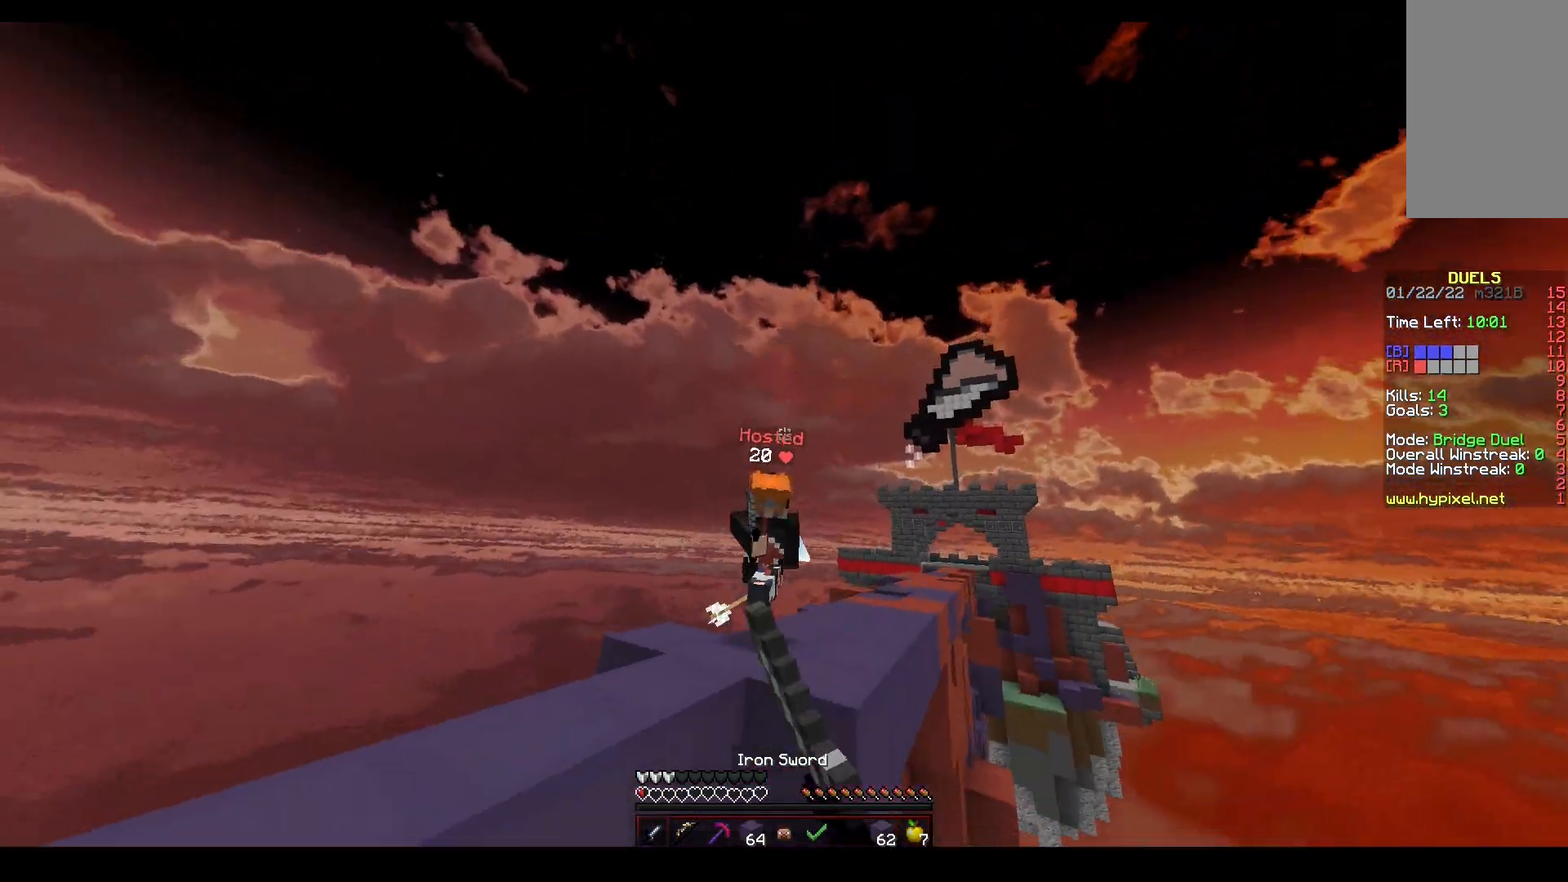
{"keys": ["w"], "mouse": ["left", "right"], "events": [[50, "a", "down"], [217, "a", "up"], [367, "mouse_right", "down"]]}
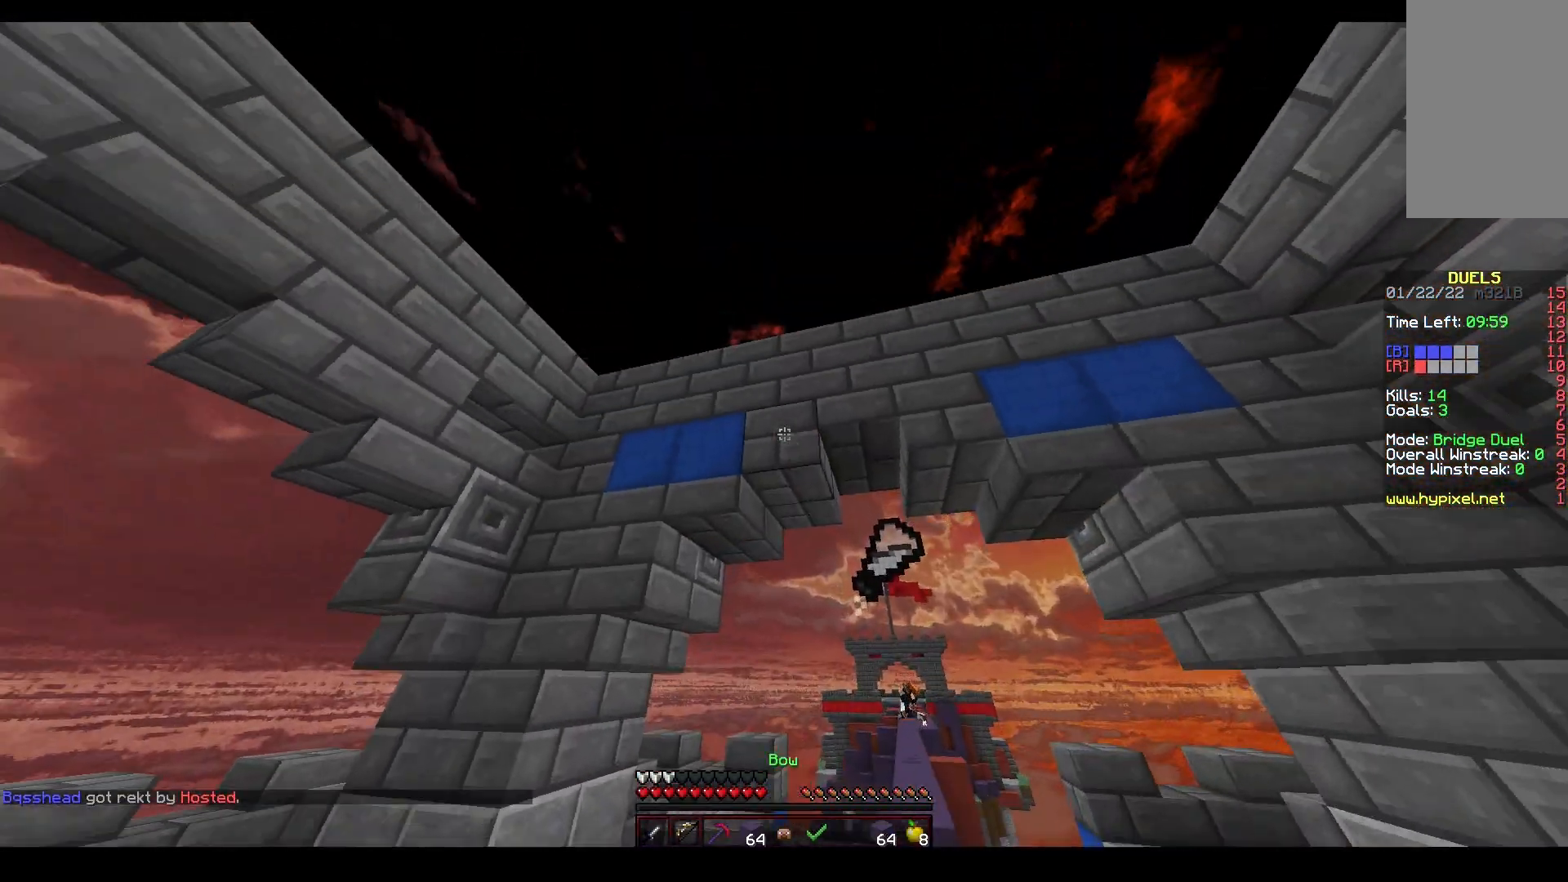
{"keys": ["w"], "mouse": ["right"], "events": [[33, "w", "up"], [67, "d", "down"], [133, "mouse_left", "up"], [217, "w", "down"], [233, "d", "up"]]}
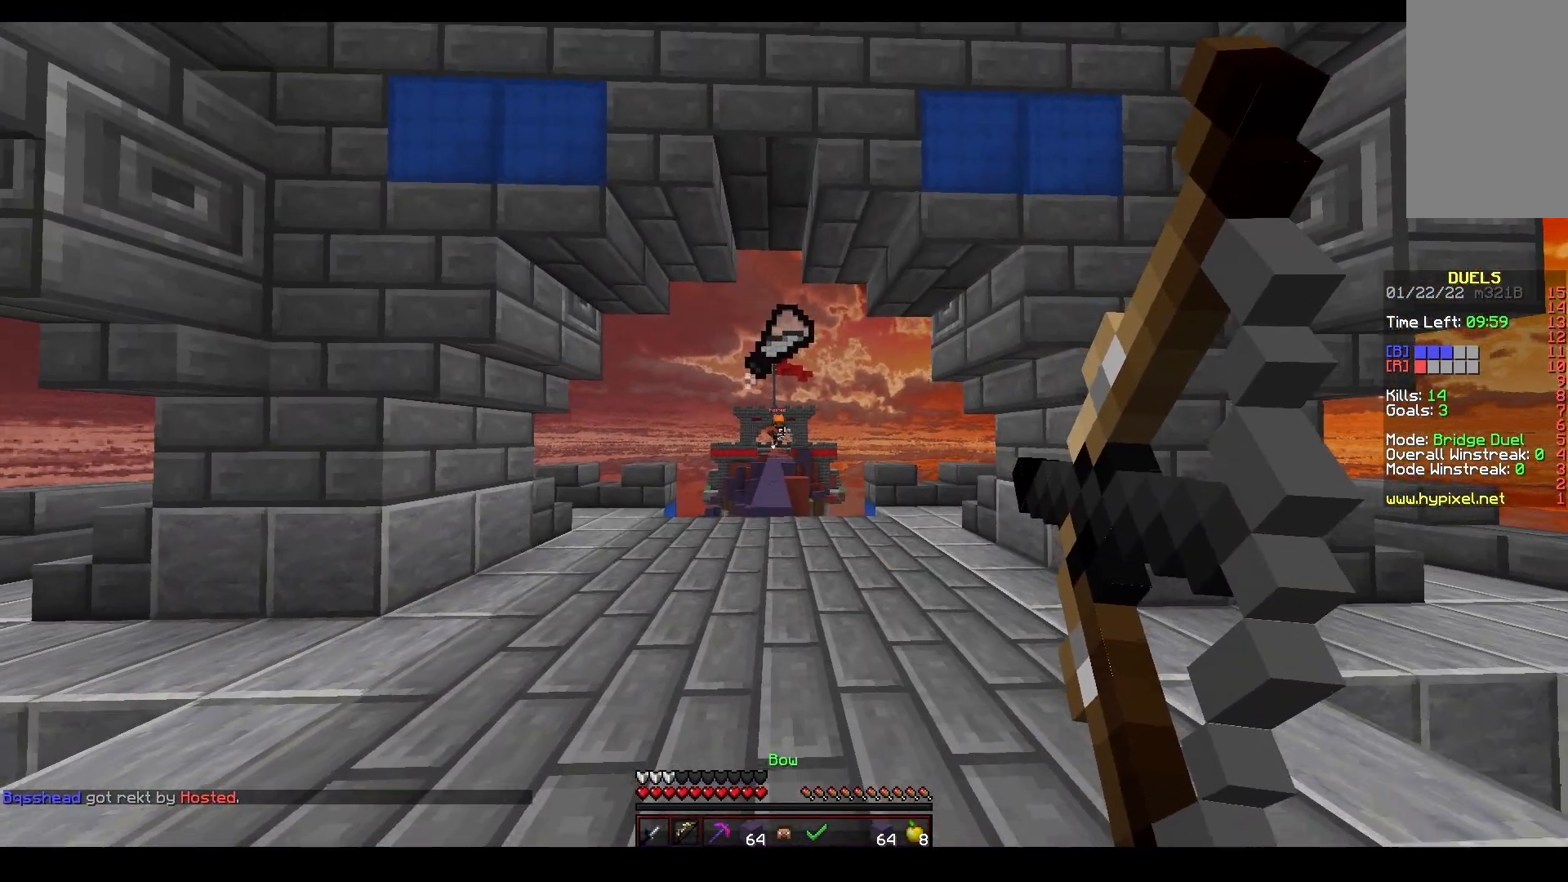
{"keys": ["w"], "mouse": ["left", "right"], "events": [[117, "mouse_left", "down"], [167, "a", "down"], [500, "a", "up"]]}
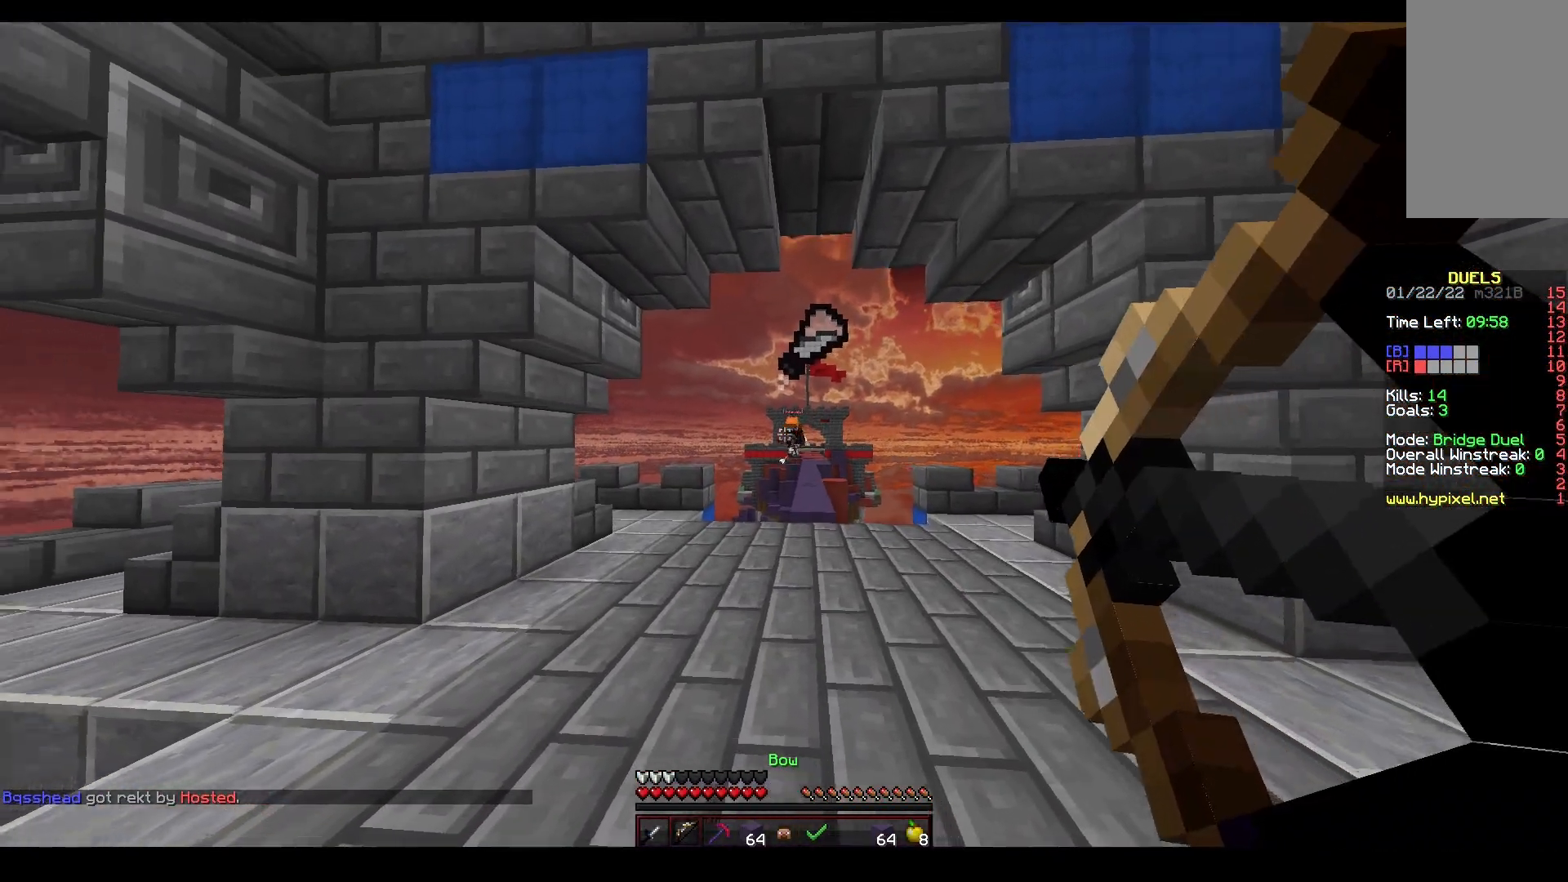
{"keys": ["space", "w"], "mouse": ["left"], "events": [[183, "mouse_right", "up"], [200, "mouse_left", "up"], [200, "space", "down"], [450, "mouse_left", "down"]]}
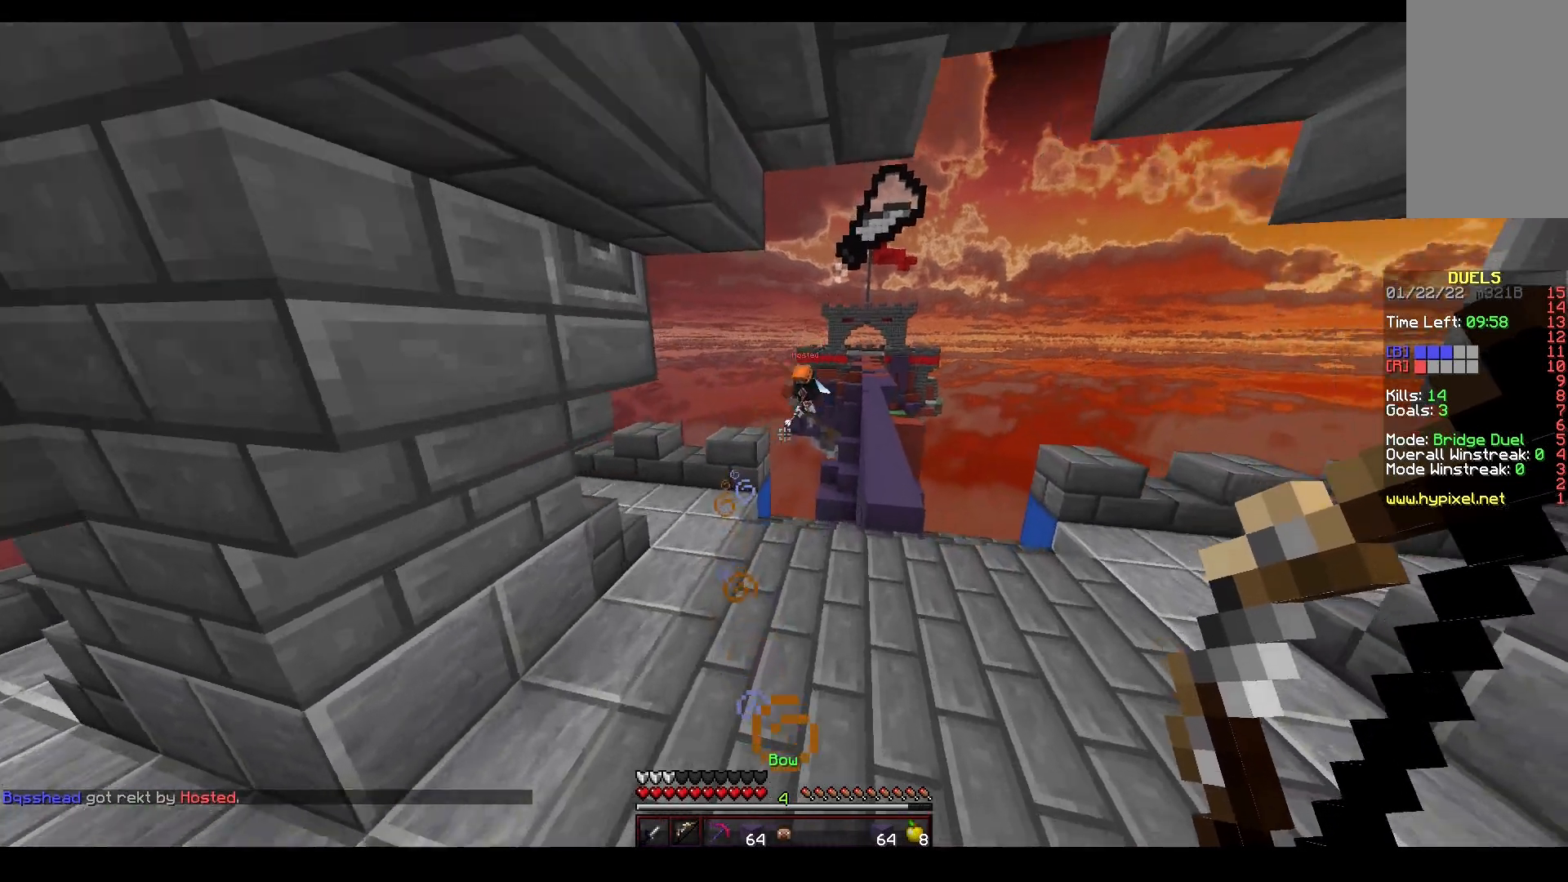
{"keys": ["space", "w"], "mouse": ["left"], "events": [[133, "space", "up"], [167, "mouse_left", "up"], [217, "space", "down"], [467, "mouse_left", "down"]]}
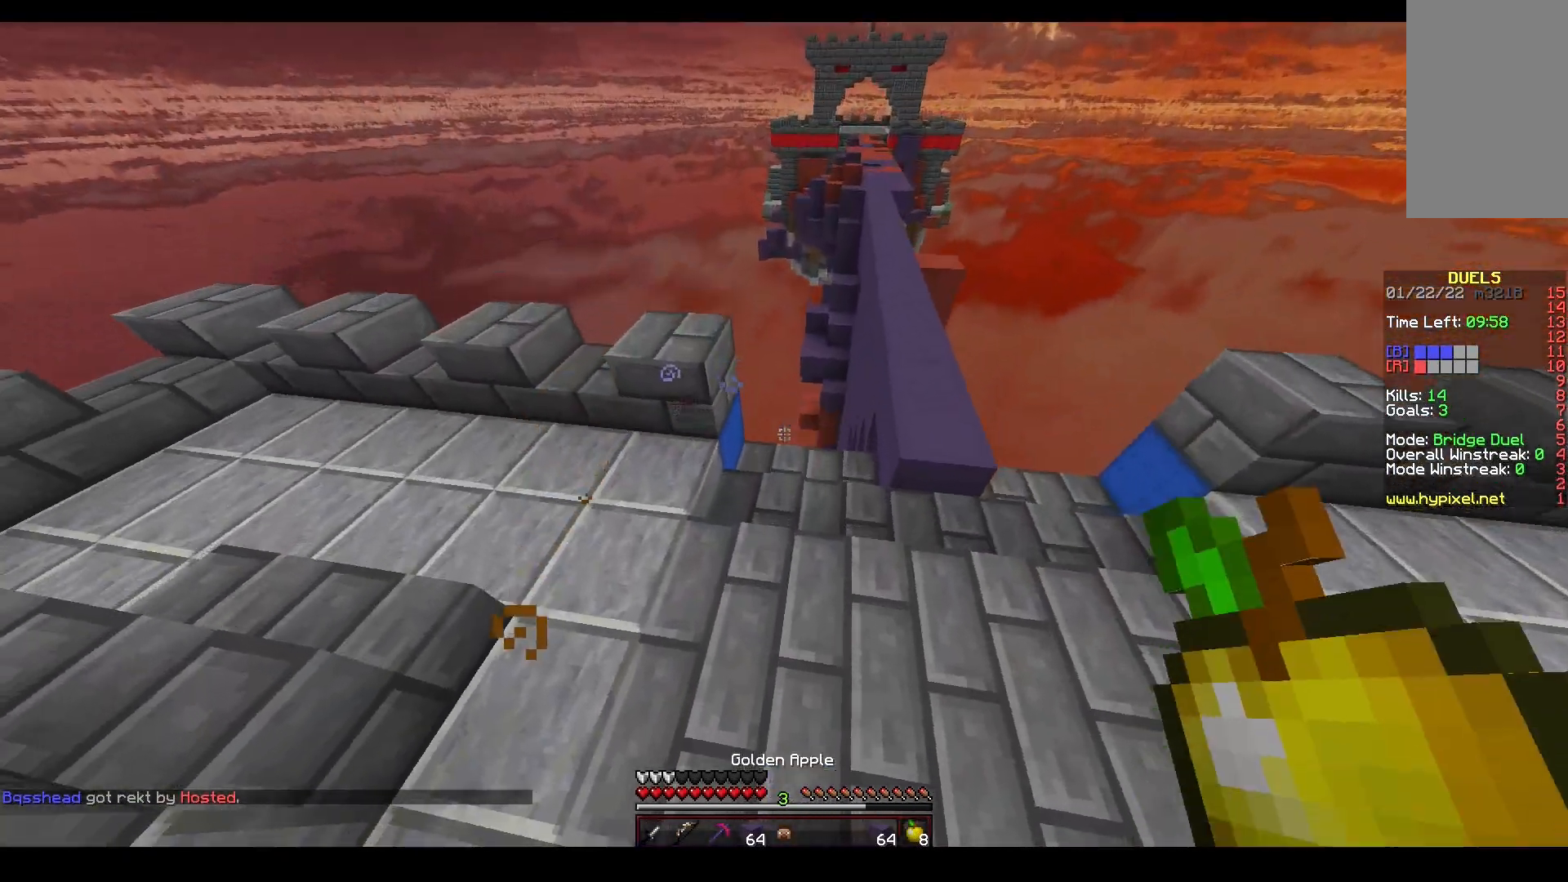
{"keys": ["w"], "mouse": [], "events": [[117, "mouse_left", "up"], [183, "space", "up"]]}
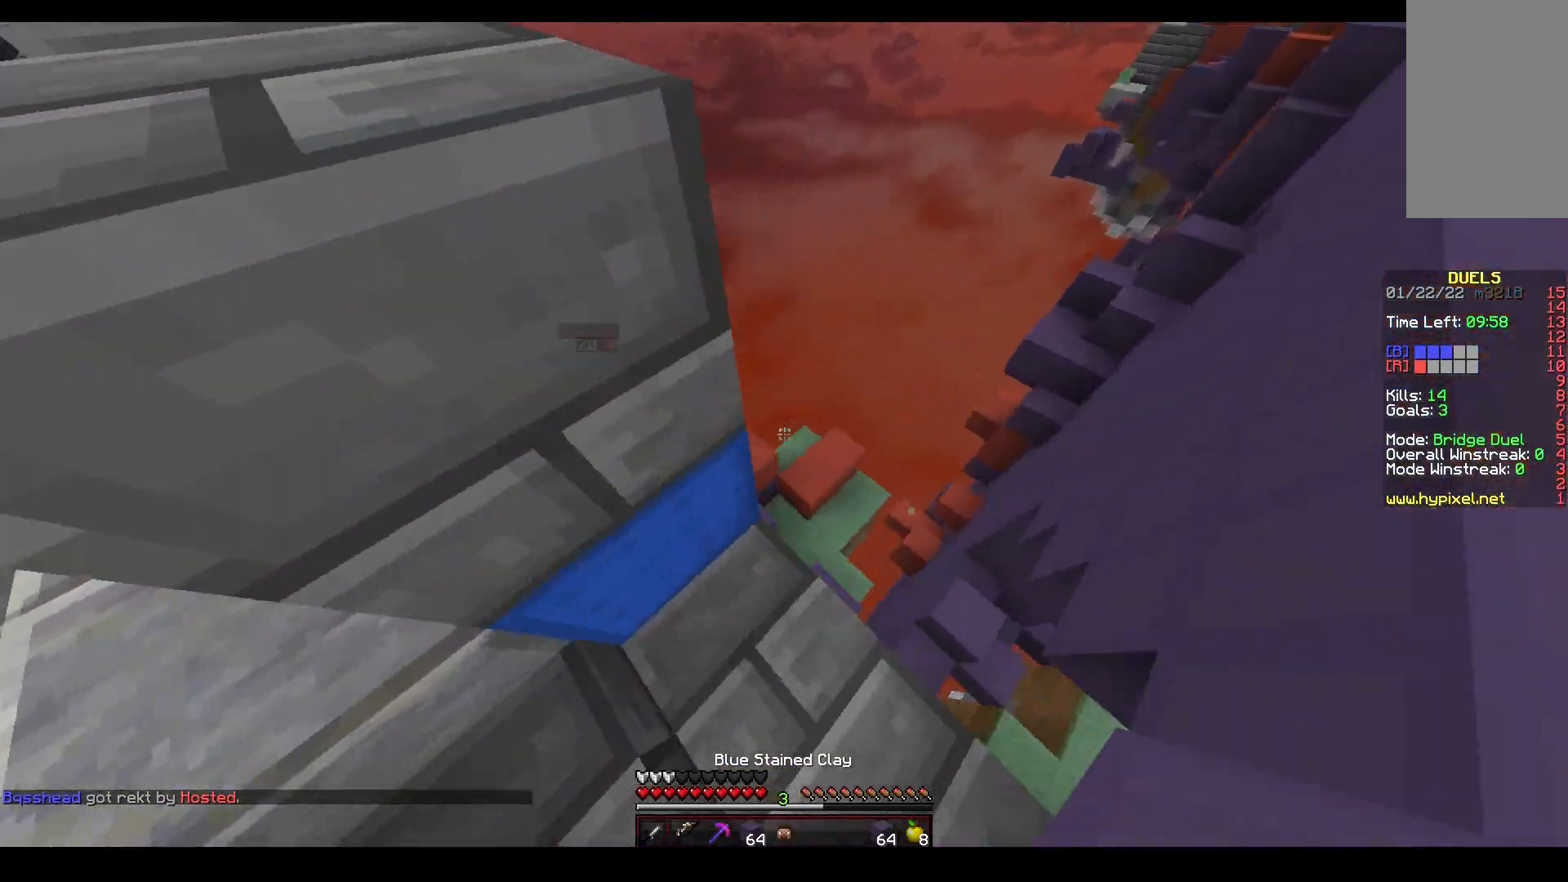
{"keys": ["d", "w"], "mouse": ["right"], "events": [[217, "a", "down"], [417, "mouse_right", "down"], [467, "a", "up"], [483, "d", "down"]]}
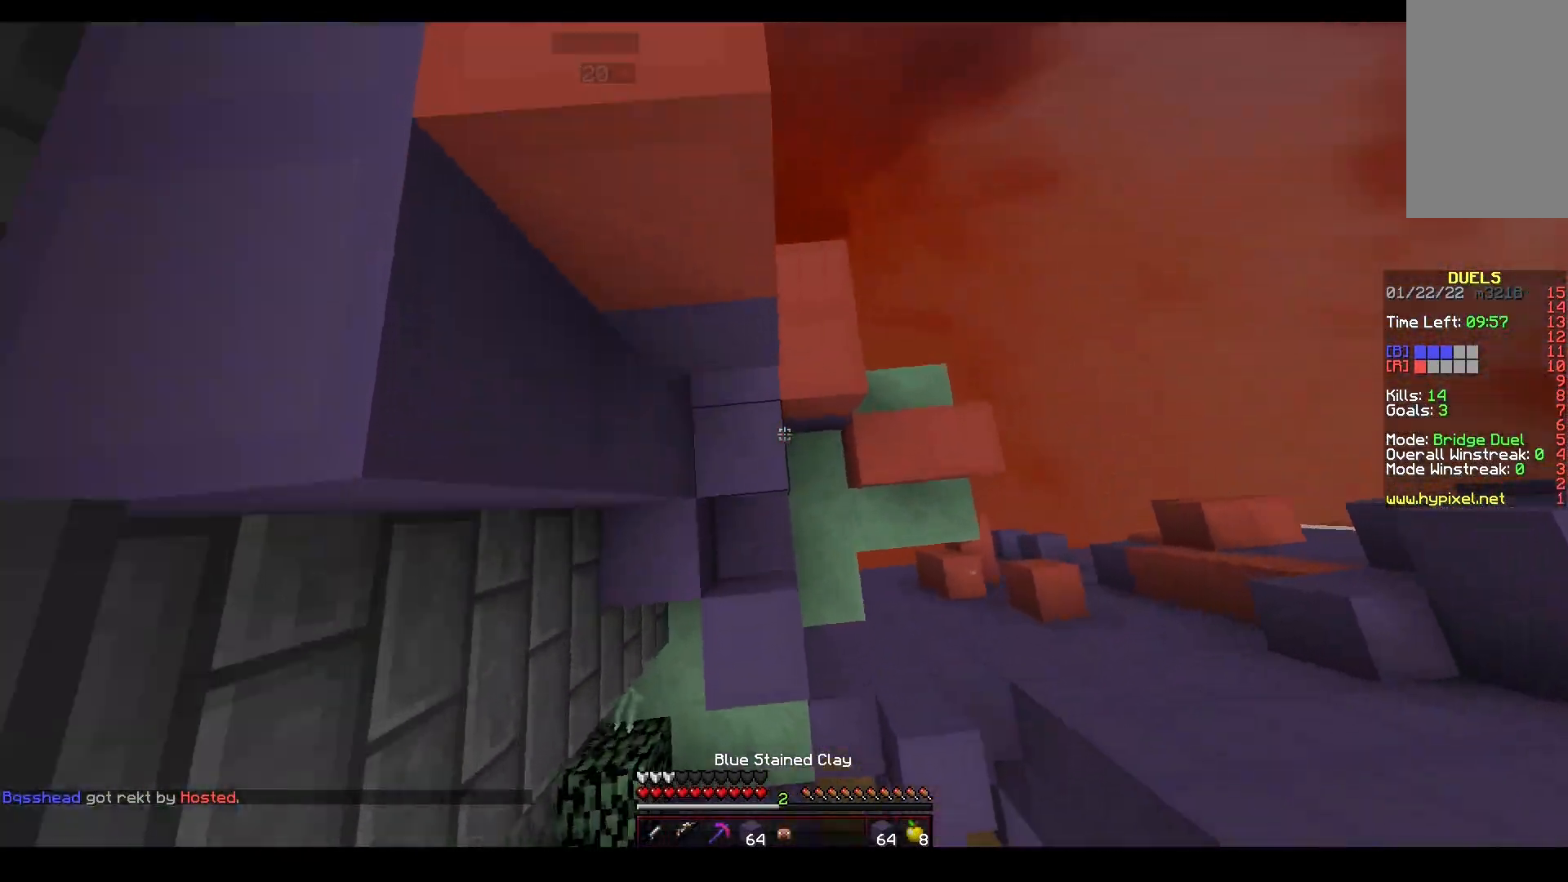
{"keys": ["w"], "mouse": [], "events": [[150, "space", "down"], [167, "mouse_right", "up"], [233, "mouse_right", "down"], [417, "space", "up"], [433, "d", "up"], [467, "mouse_right", "up"]]}
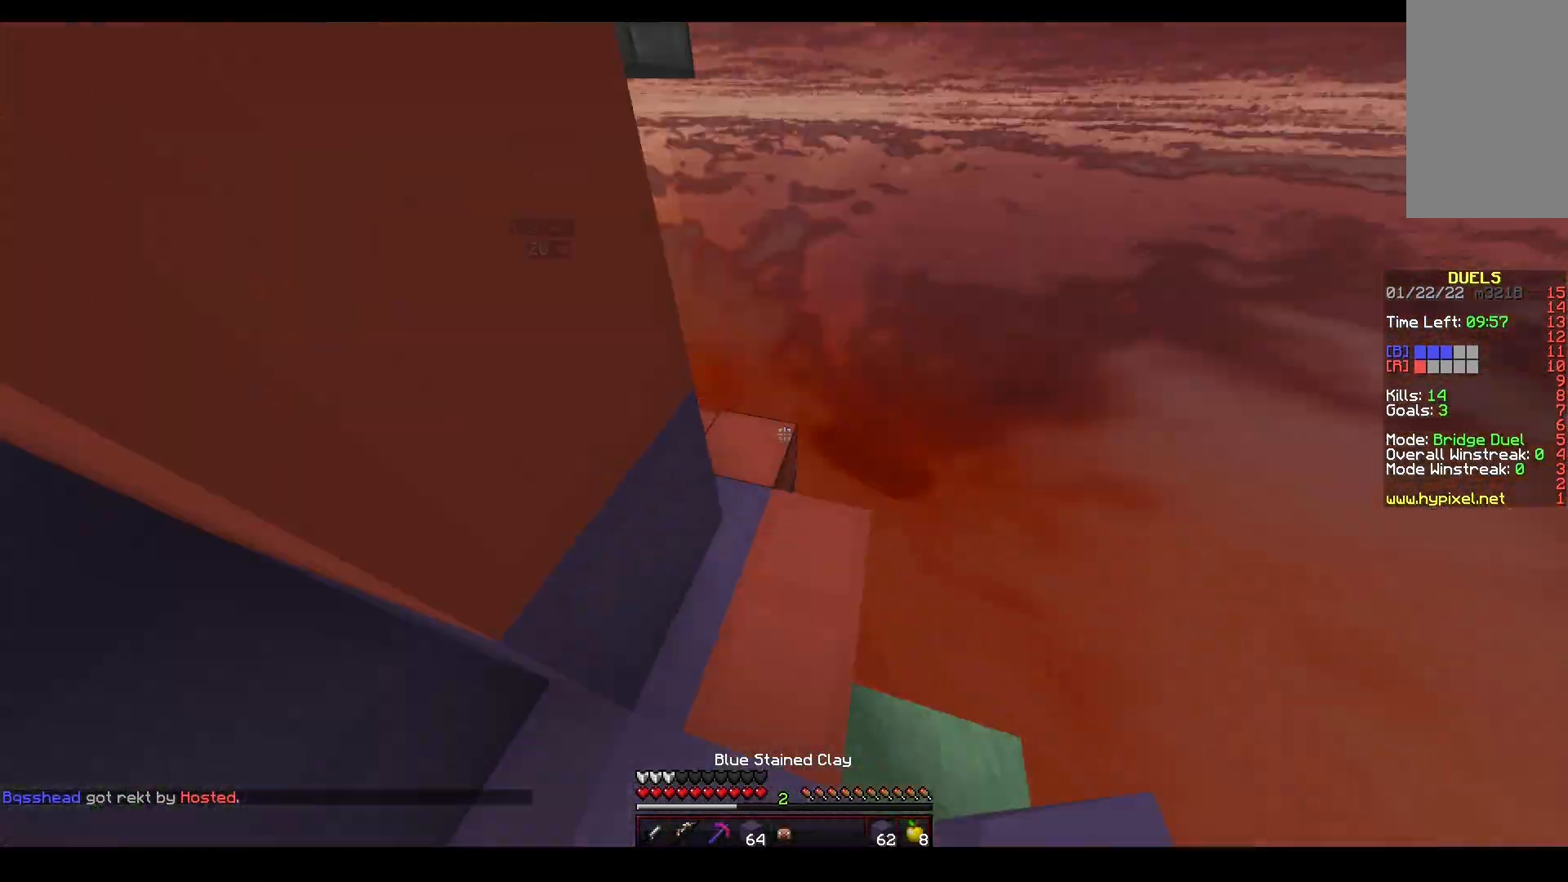
{"keys": ["d", "space", "w"], "mouse": [], "events": [[183, "space", "down"], [283, "mouse_left", "down"], [433, "d", "down"], [433, "mouse_left", "up"]]}
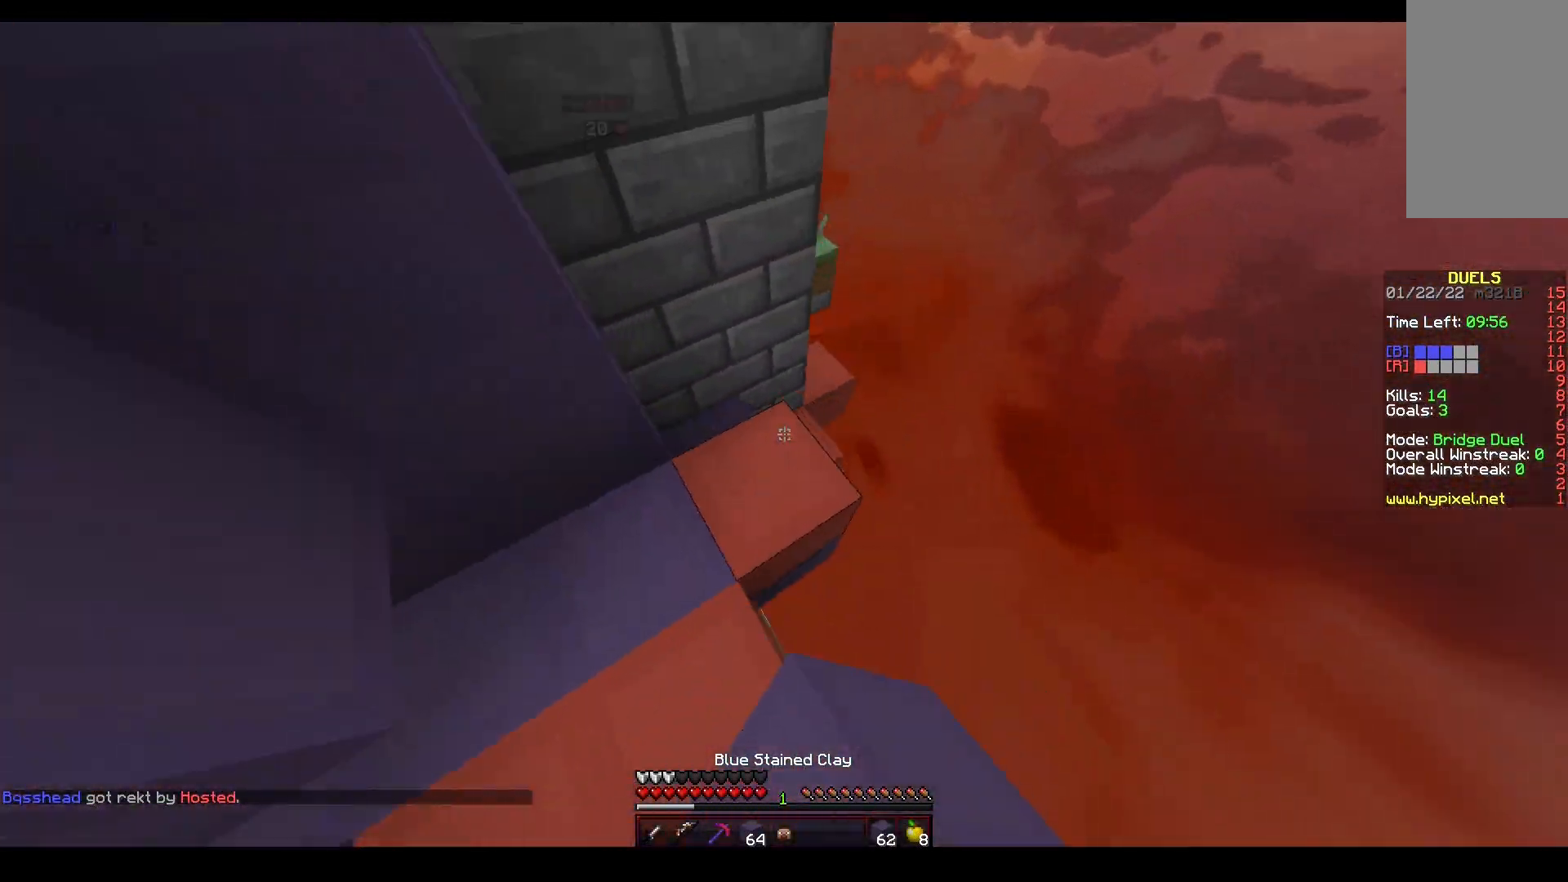
{"keys": ["d", "space"], "mouse": ["right"], "events": [[67, "mouse_right", "down"], [150, "space", "up"], [267, "w", "up"], [317, "space", "down"]]}
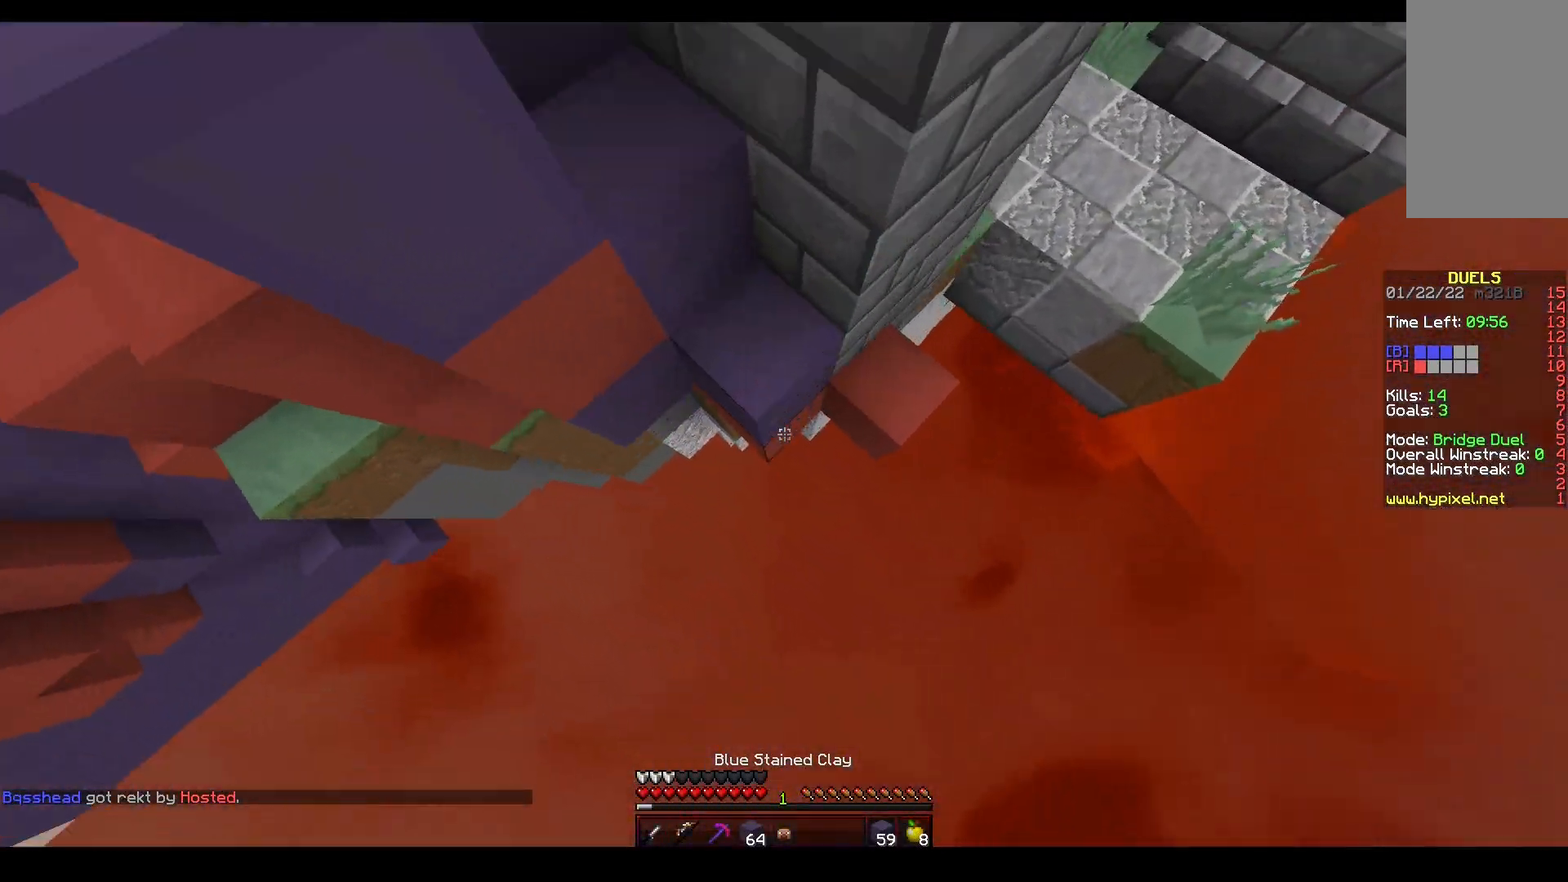
{"keys": ["a"], "mouse": ["right"], "events": [[17, "s", "down"], [333, "d", "up"], [367, "space", "up"], [383, "a", "down"], [450, "s", "up"]]}
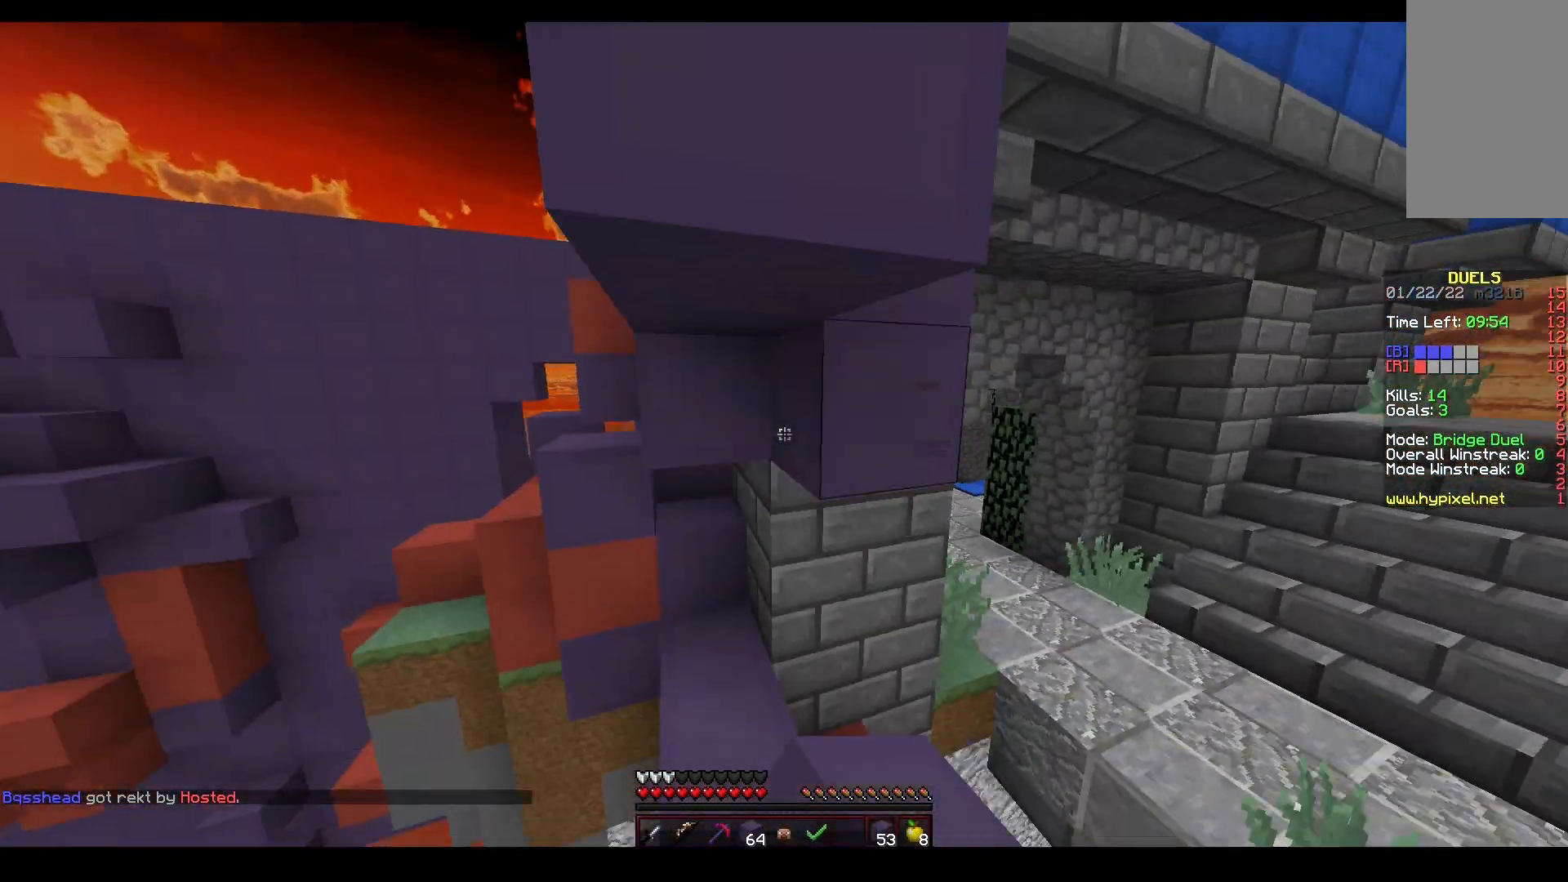
{"keys": ["w"], "mouse": ["right"], "events": [[183, "w", "down"], [233, "a", "up"], [250, "mouse_left", "down"], [317, "mouse_left", "up"], [383, "mouse_left", "down"], [450, "mouse_left", "up"]]}
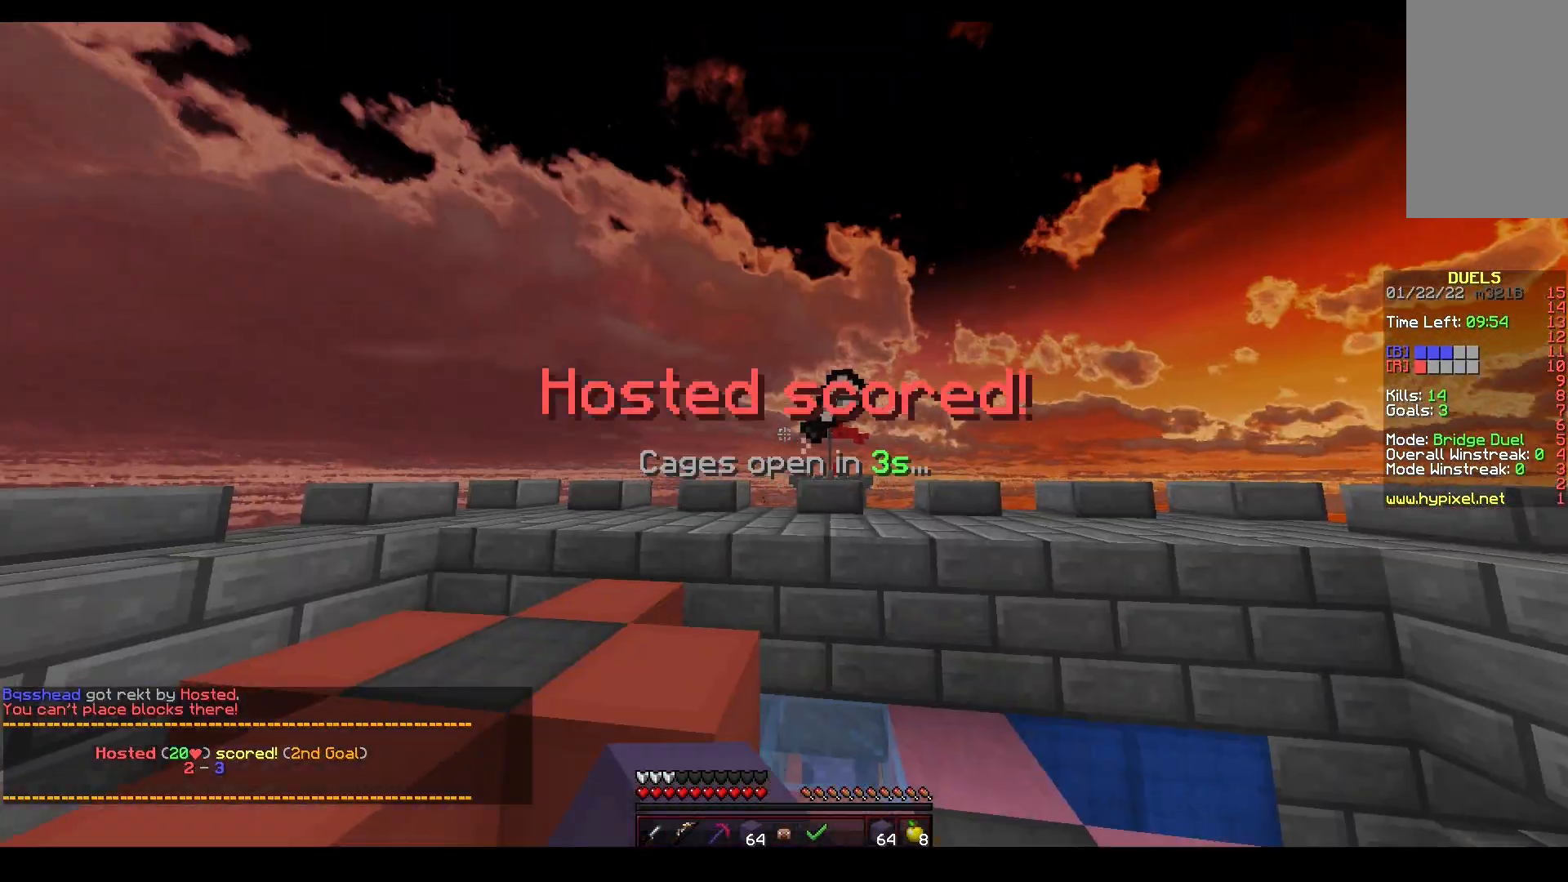
{"keys": ["space", "w"], "mouse": ["left"], "events": [[150, "mouse_right", "up"], [250, "mouse_left", "down"], [283, "space", "down"], [317, "mouse_left", "up"], [467, "mouse_left", "down"]]}
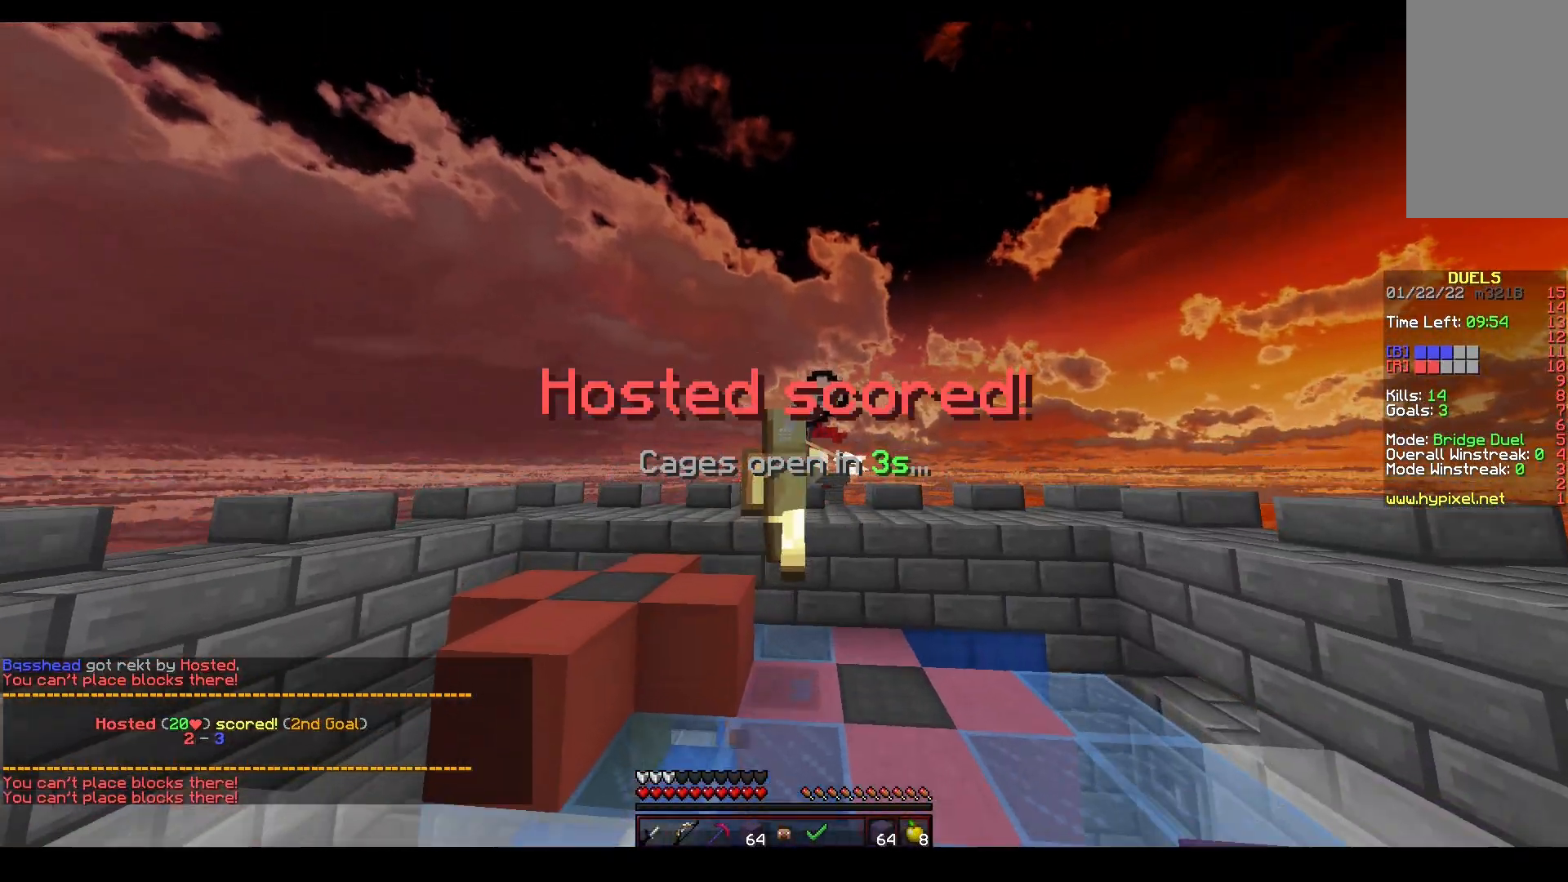
{"keys": ["s"], "mouse": ["left", "right"], "events": [[67, "mouse_right", "down"], [100, "mouse_left", "up"], [183, "space", "up"], [233, "w", "up"], [267, "mouse_left", "down"], [483, "s", "down"]]}
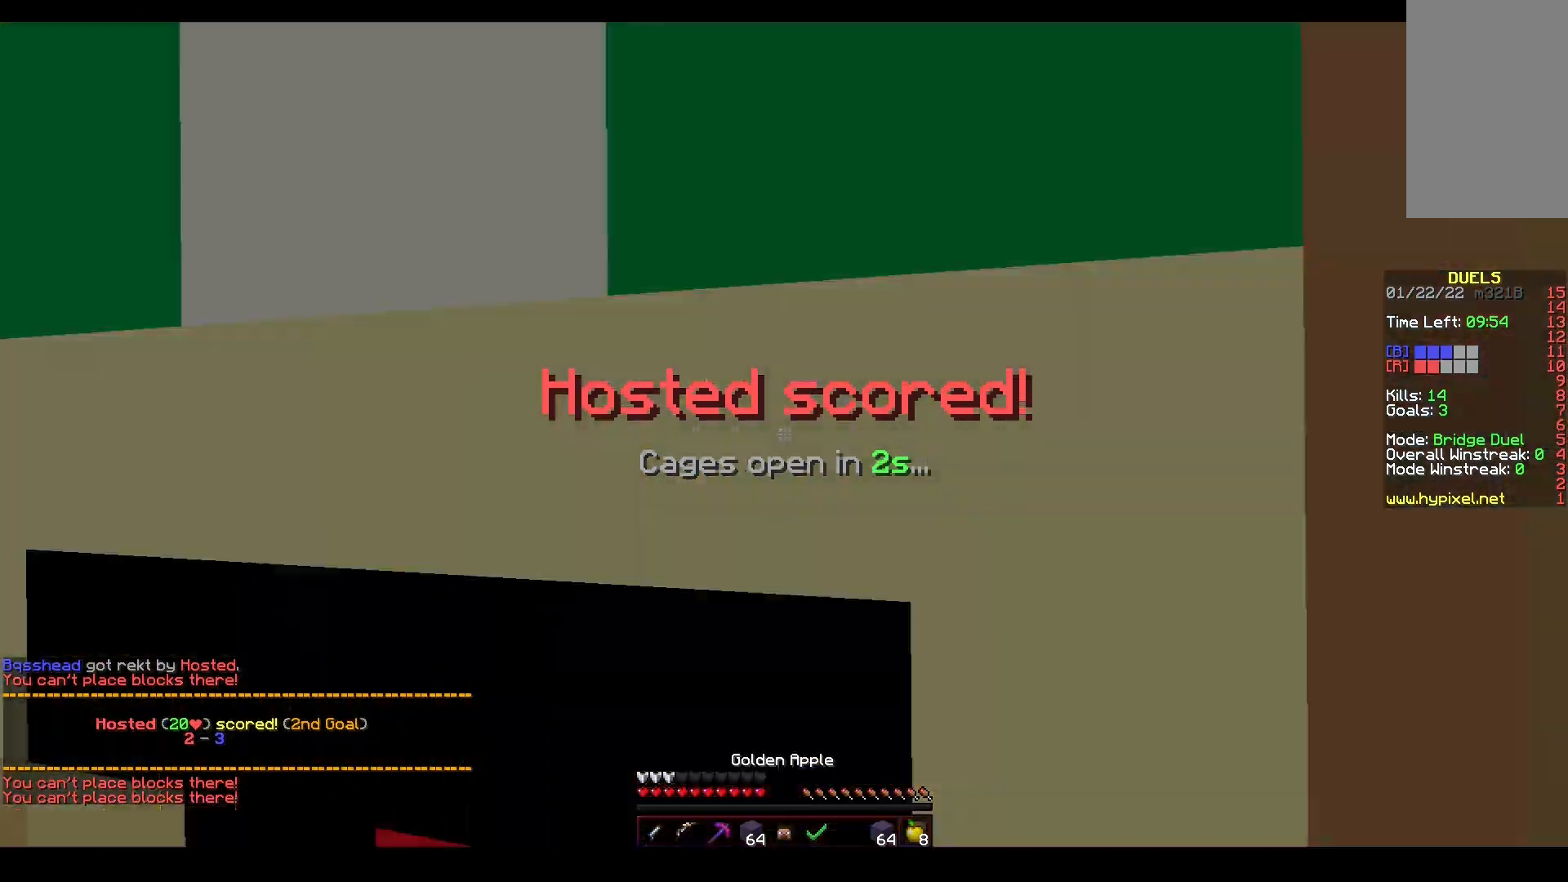
{"keys": [], "mouse": ["right"], "events": [[33, "space", "down"], [117, "mouse_left", "up"], [267, "space", "up"], [283, "s", "up"], [300, "a", "down"], [300, "mouse_left", "down"], [383, "mouse_left", "up"], [483, "a", "up"]]}
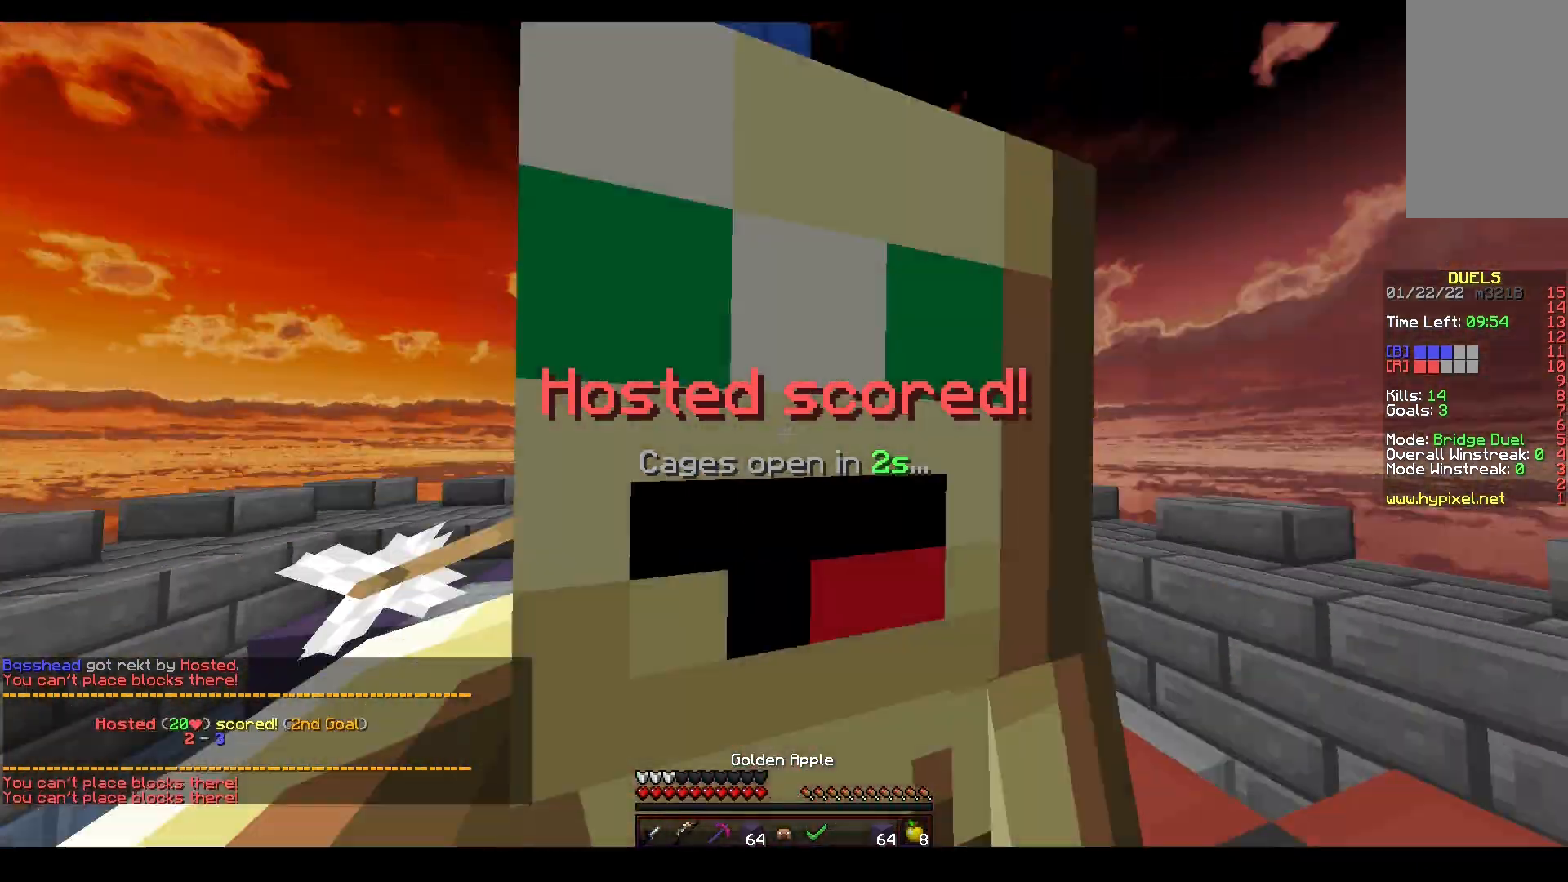
{"keys": [], "mouse": ["right"], "events": []}
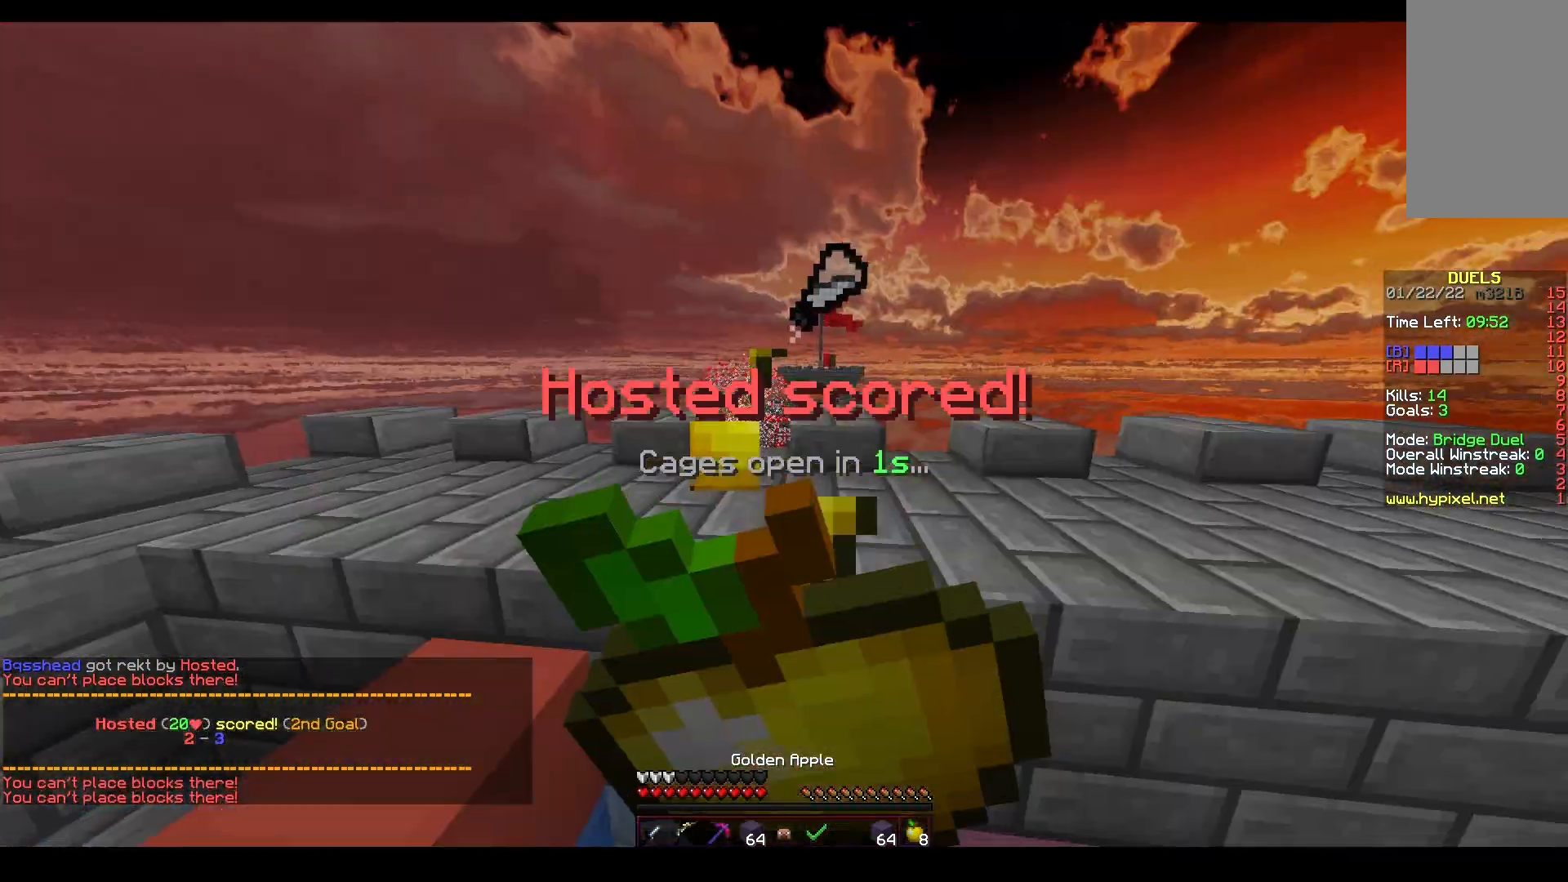
{"keys": [], "mouse": ["left", "right"], "events": [[433, "mouse_left", "down"]]}
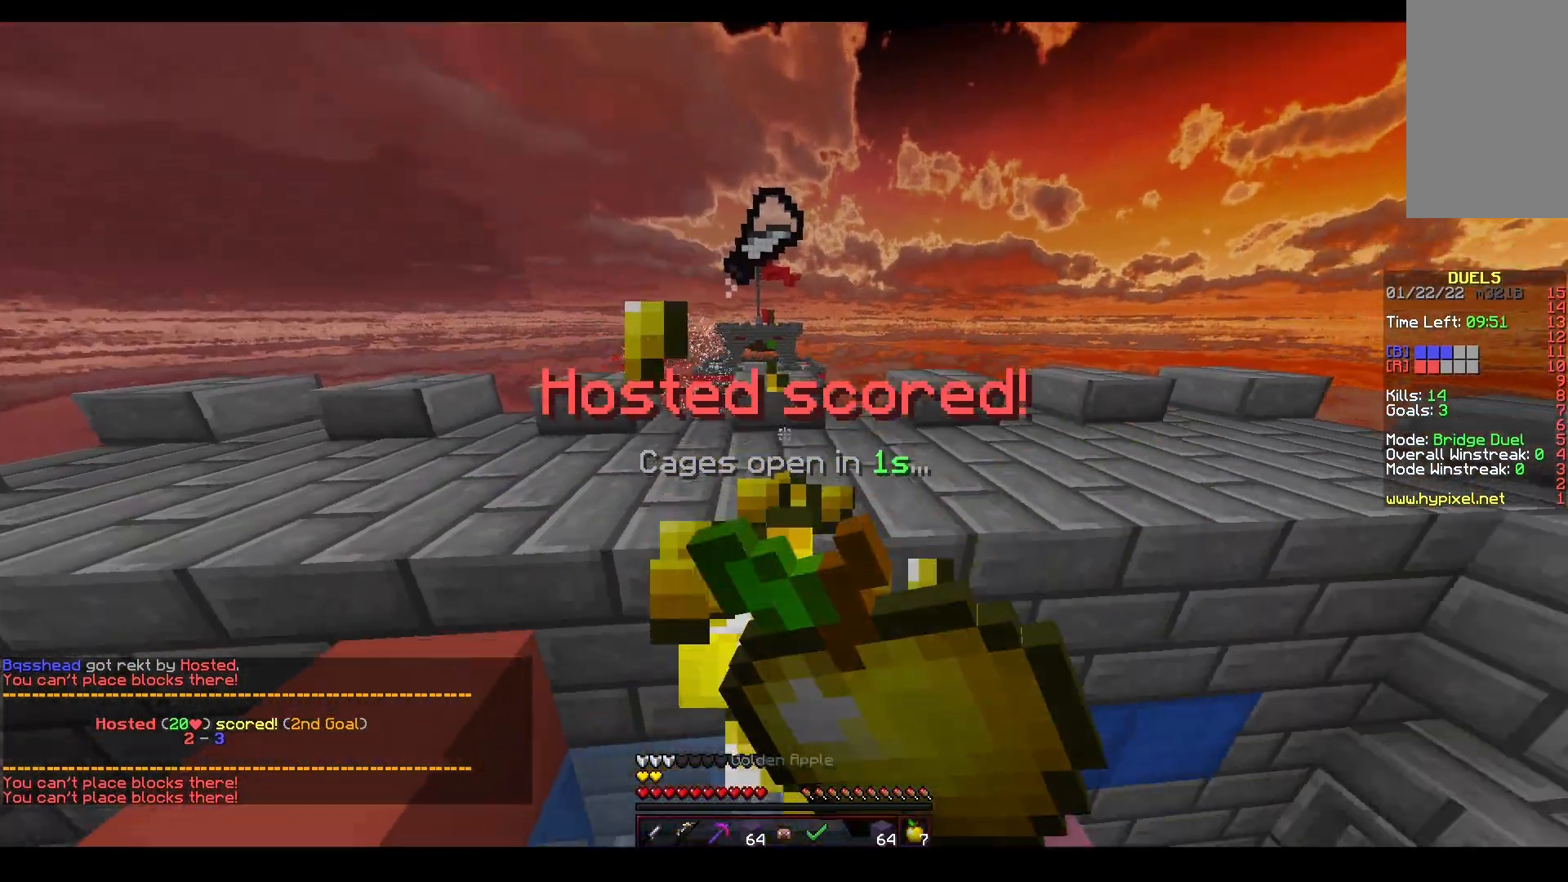
{"keys": ["w"], "mouse": ["left"], "events": [[50, "mouse_right", "up"], [233, "mouse_left", "up"], [333, "w", "down"], [383, "mouse_left", "down"]]}
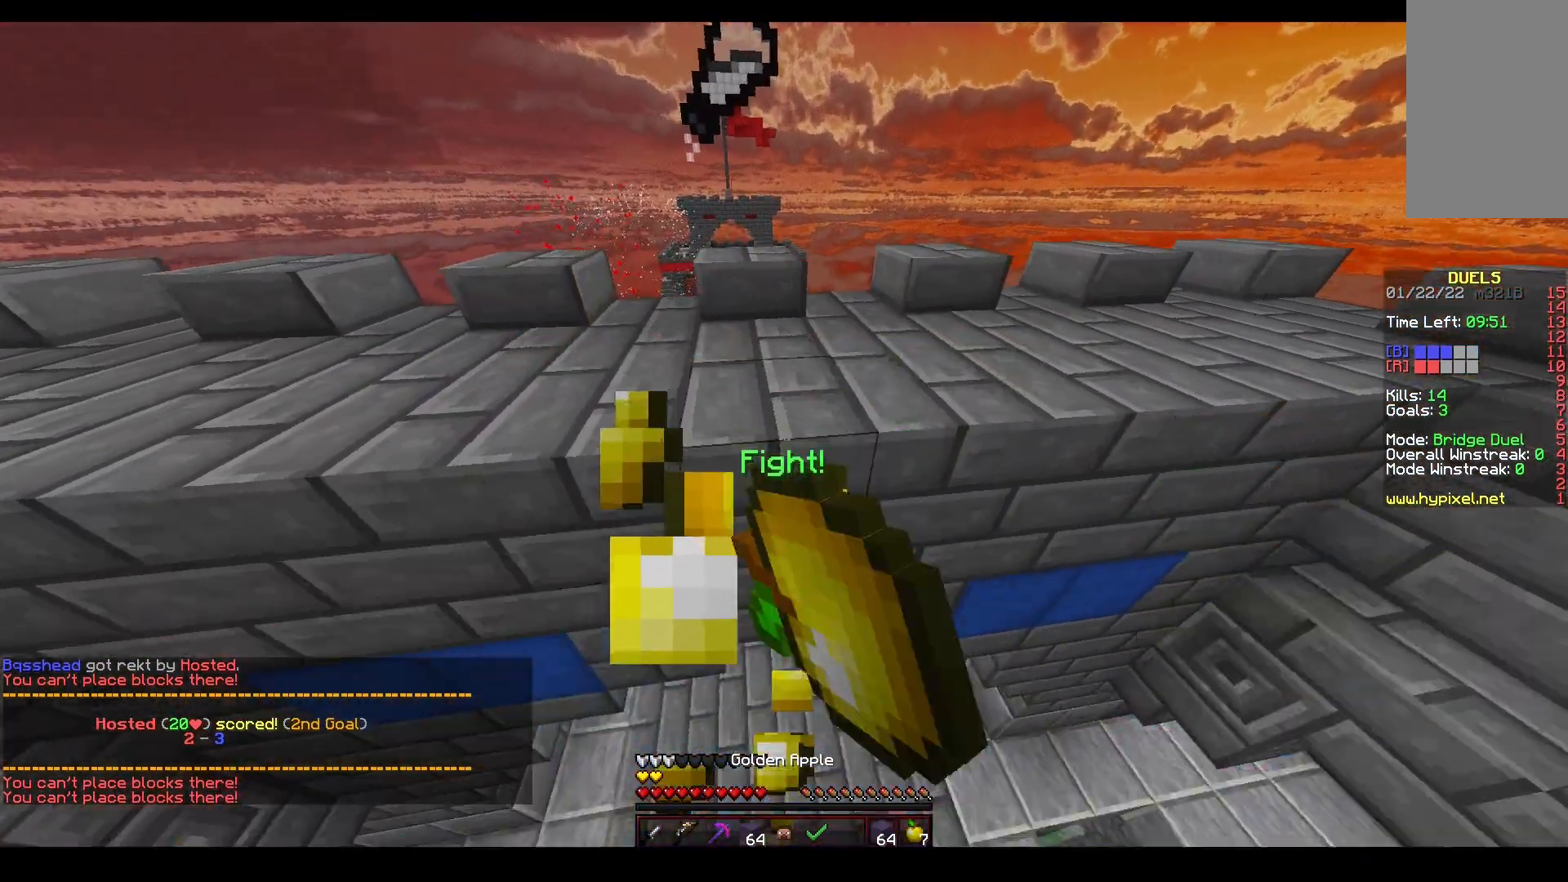
{"keys": ["w"], "mouse": ["left"], "events": [[200, "a", "down"], [367, "mouse_left", "up"], [483, "a", "up"], [483, "mouse_left", "down"]]}
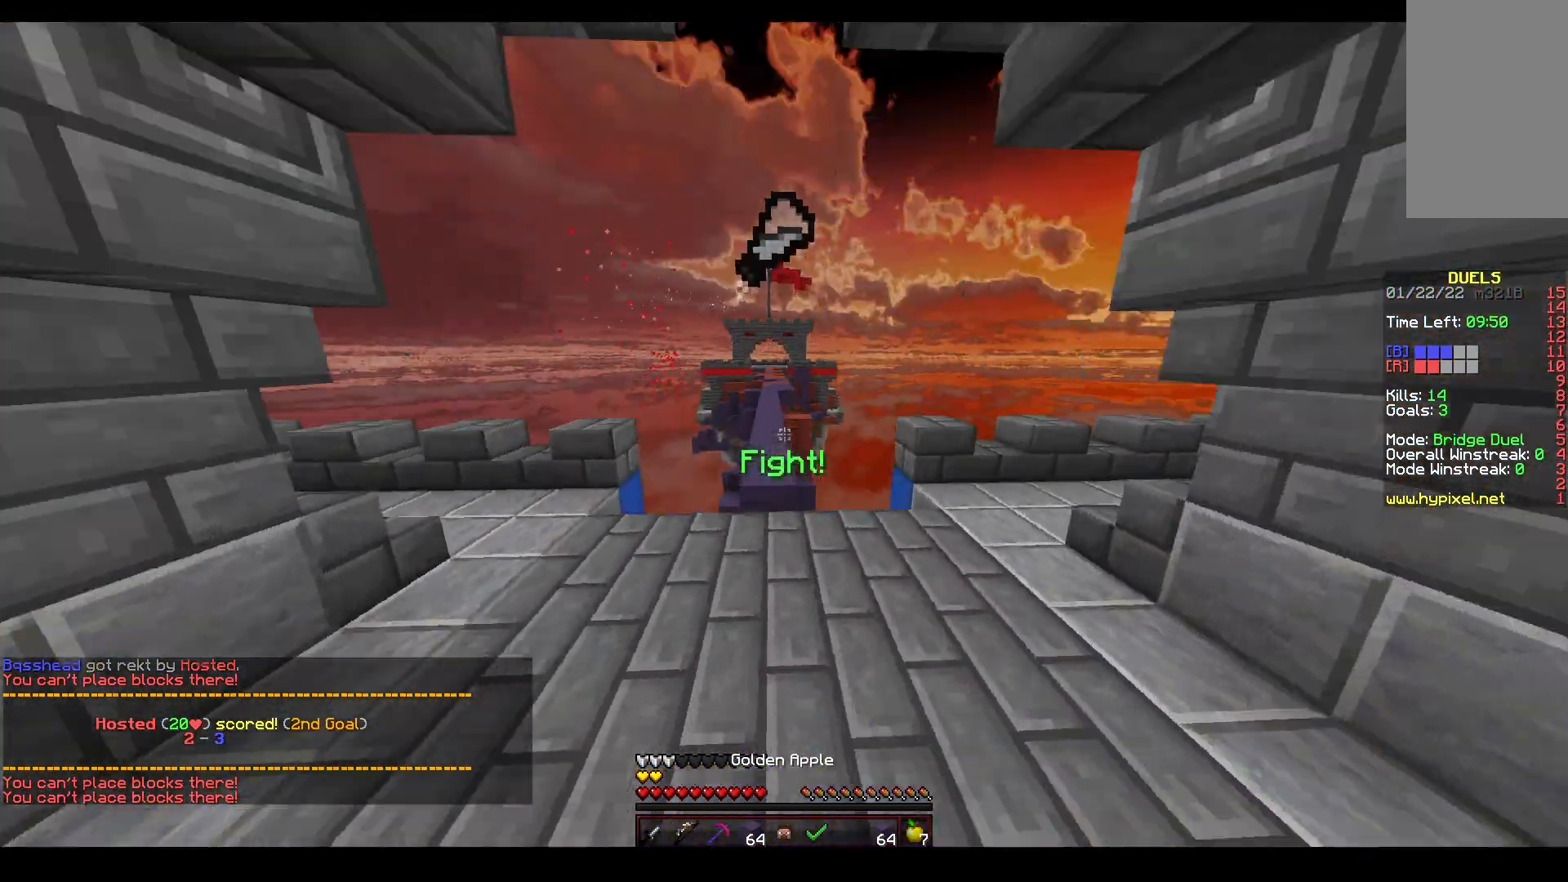
{"keys": ["space", "w"], "mouse": [], "events": [[17, "space", "down"], [183, "mouse_left", "up"], [433, "space", "up"], [500, "space", "down"]]}
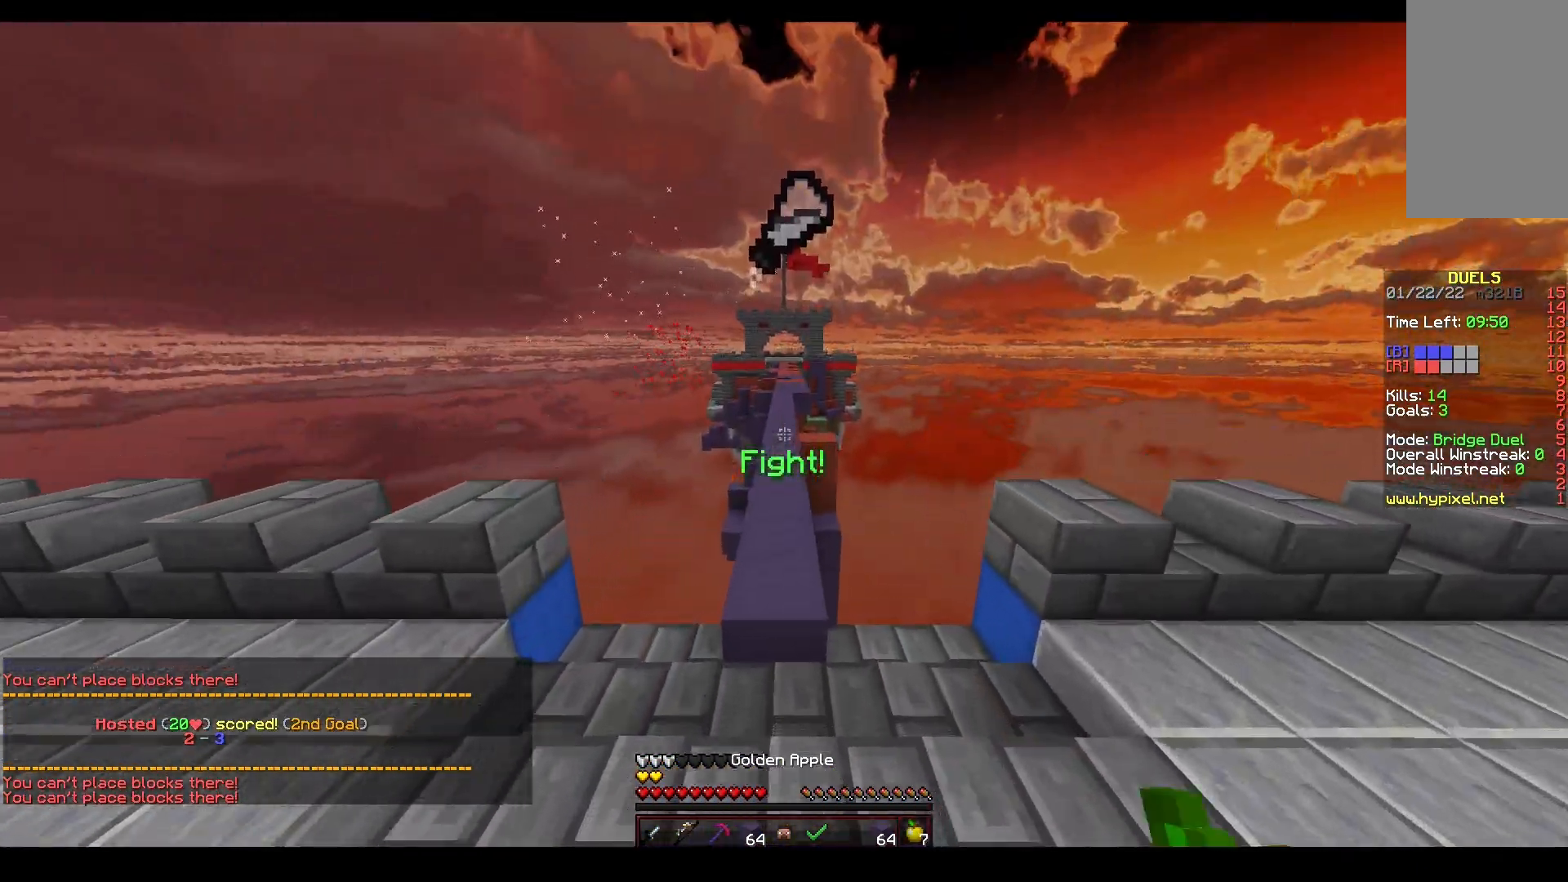
{"keys": ["space", "w"], "mouse": [], "events": [[183, "mouse_left", "down"], [383, "mouse_left", "up"]]}
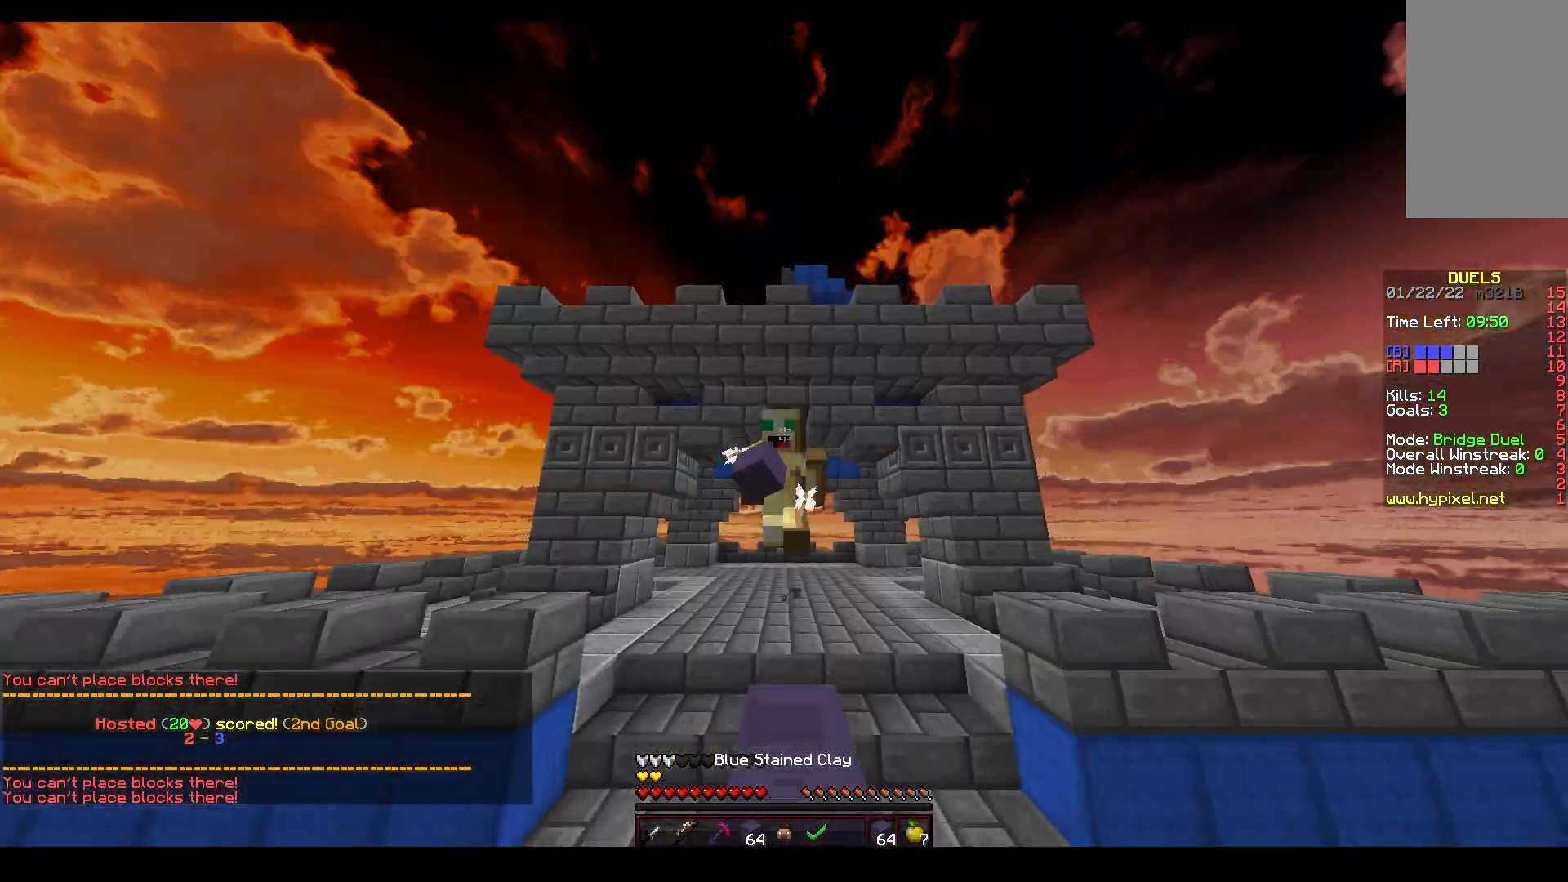
{"keys": ["space", "w"], "mouse": ["left"], "events": [[200, "mouse_right", "down"], [283, "a", "down"], [300, "mouse_right", "up"], [367, "a", "up"], [400, "mouse_left", "down"]]}